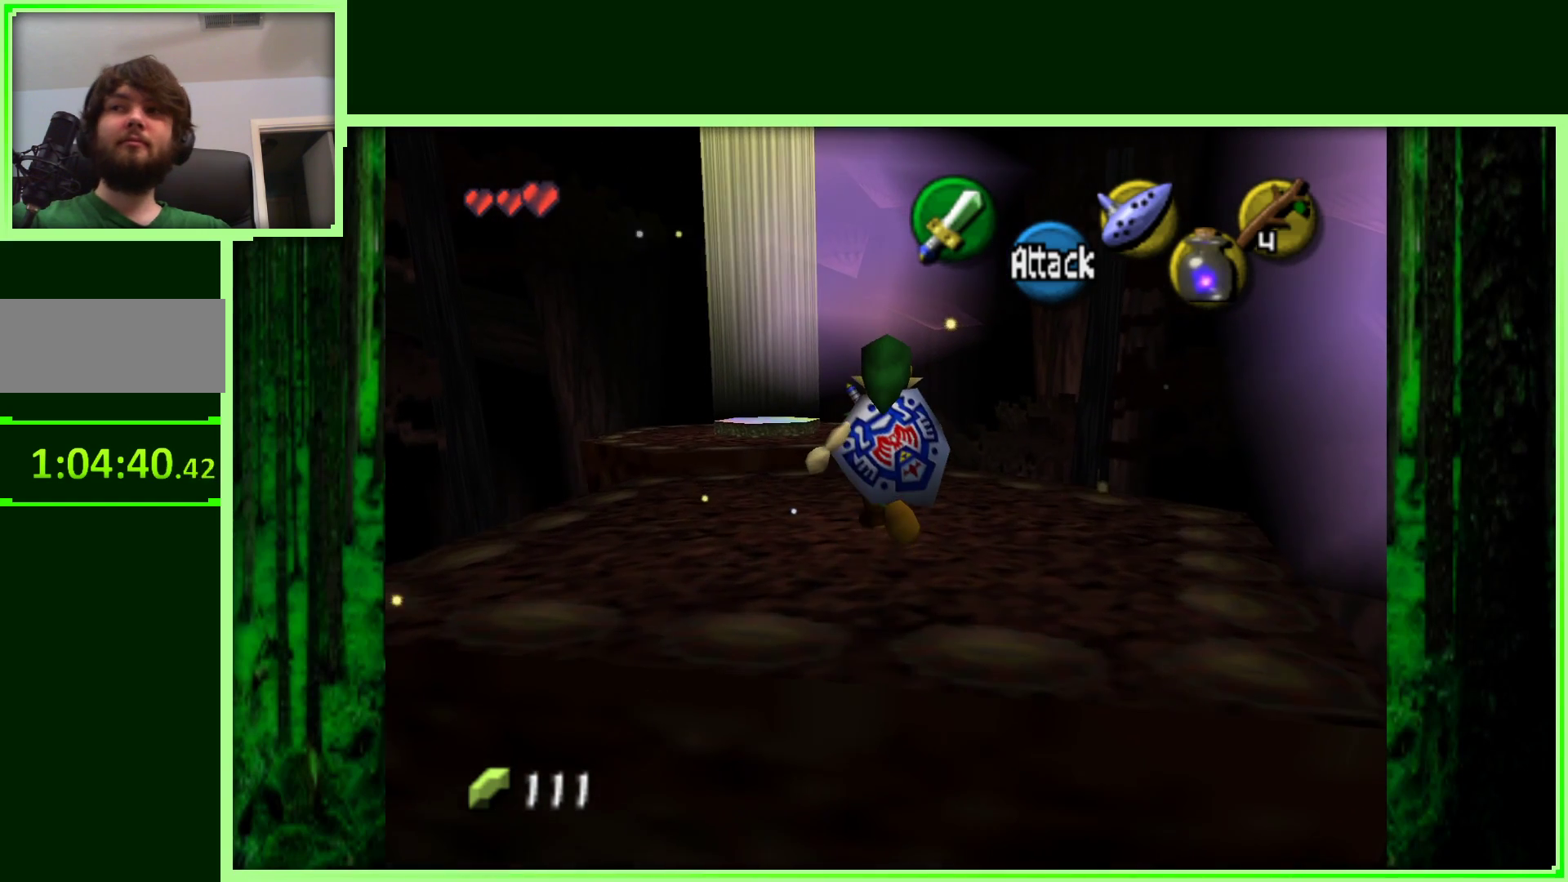
Gameplay with a controller (Nintendo layout); each line is a JSON object with the inputs held at the frame after it. "events" lists button and stick changes between this image and that frame as [ms after this image, input, new state], when the widget could be followed in between. Not read: L3 R3.
{"buttons": [], "left_stick": "center", "events": [[450, "left_stick", "center"]]}
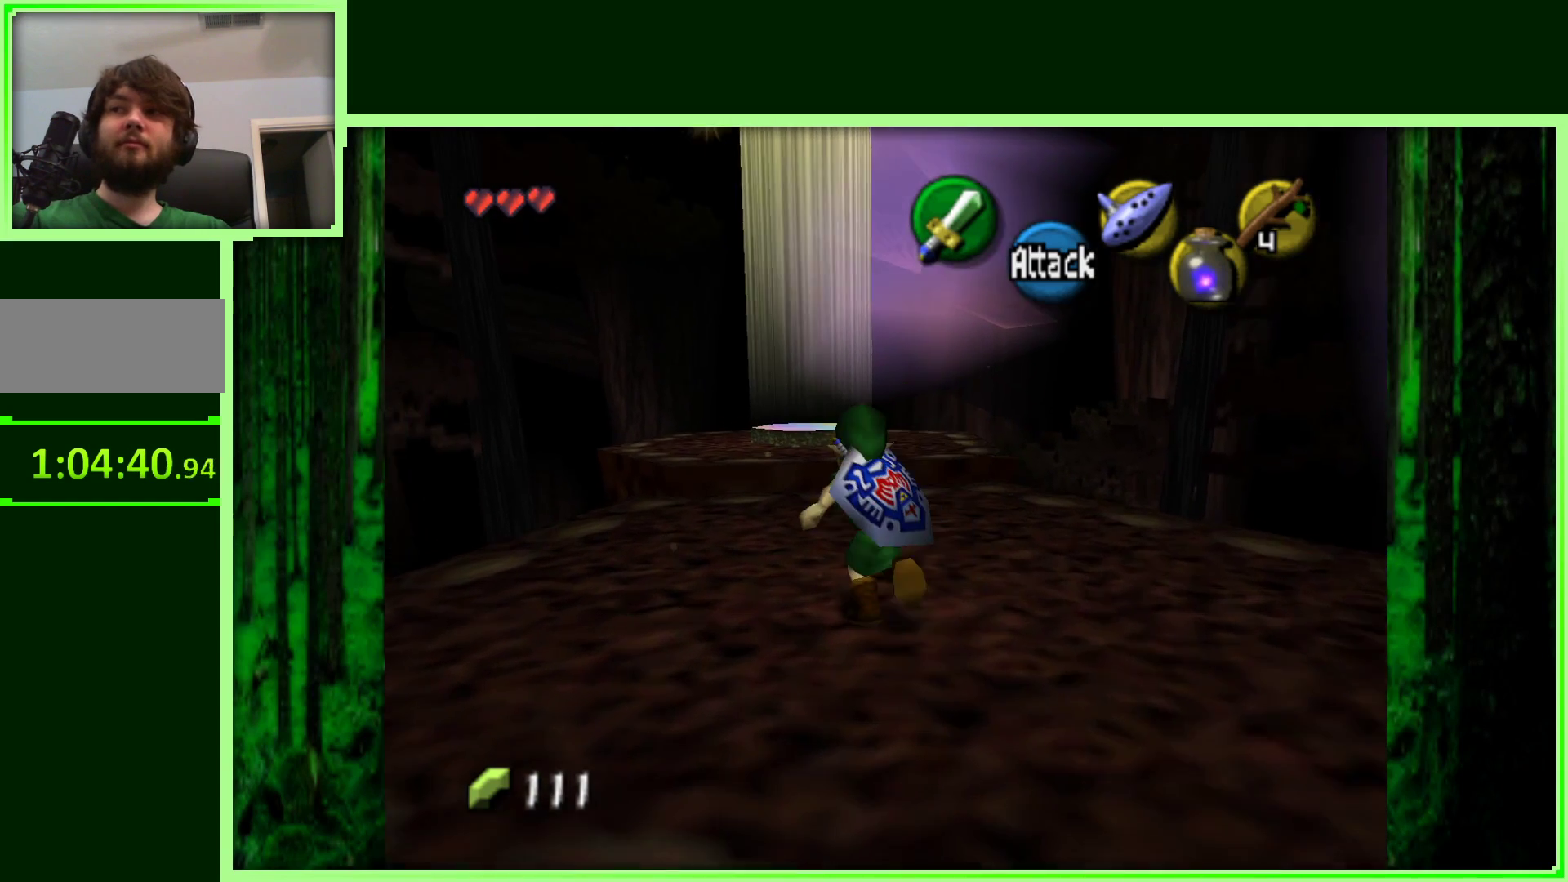
{"buttons": [], "left_stick": "center", "events": []}
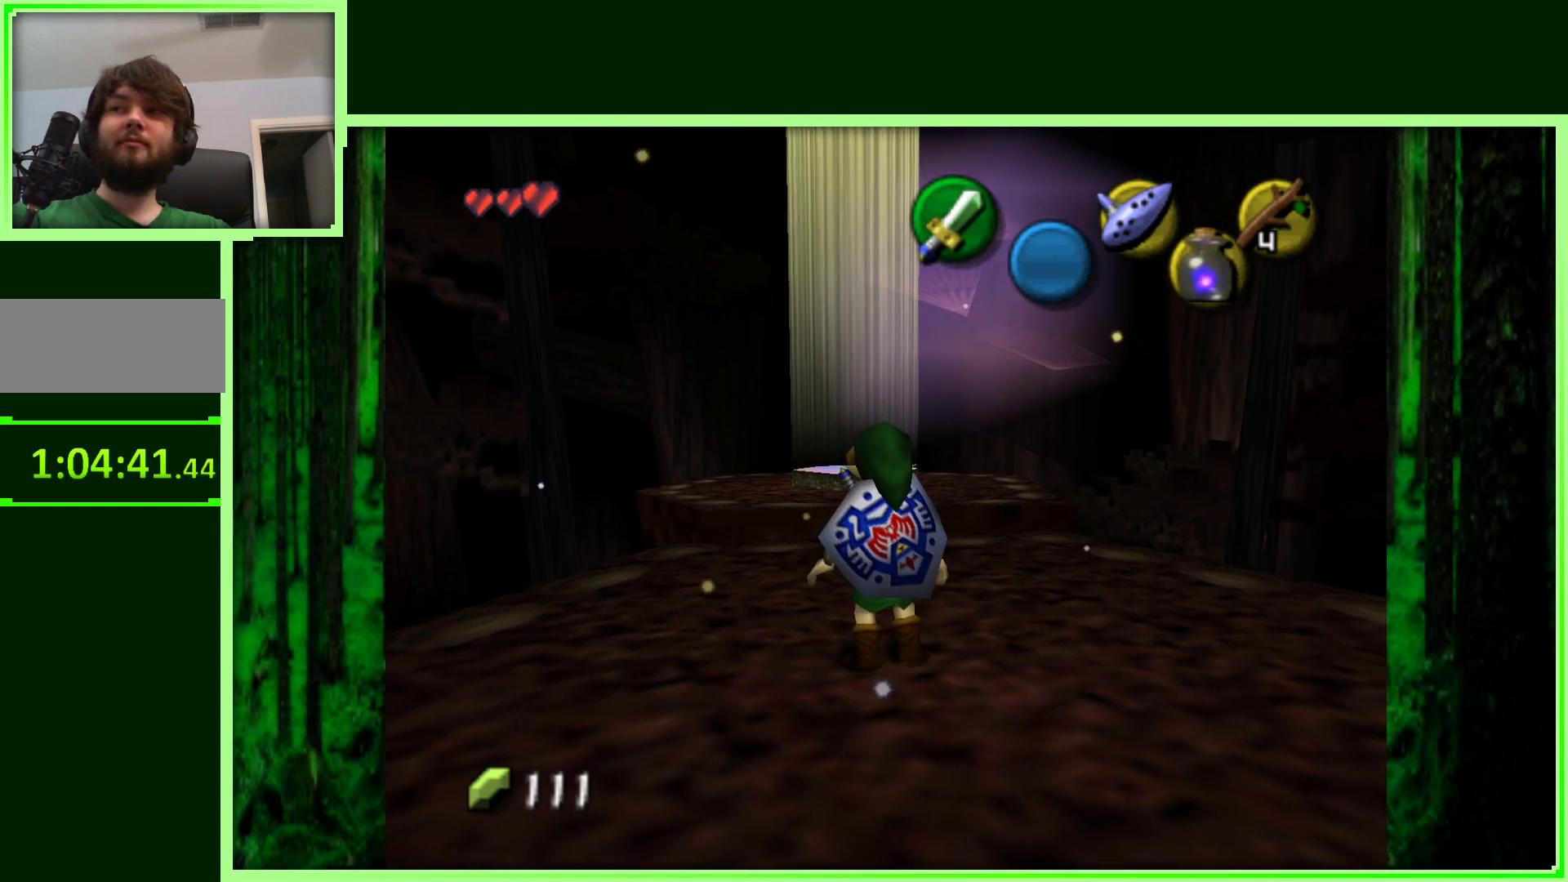
{"buttons": [], "left_stick": "up", "events": [[250, "left_stick", "up-left"], [433, "left_stick", "up"]]}
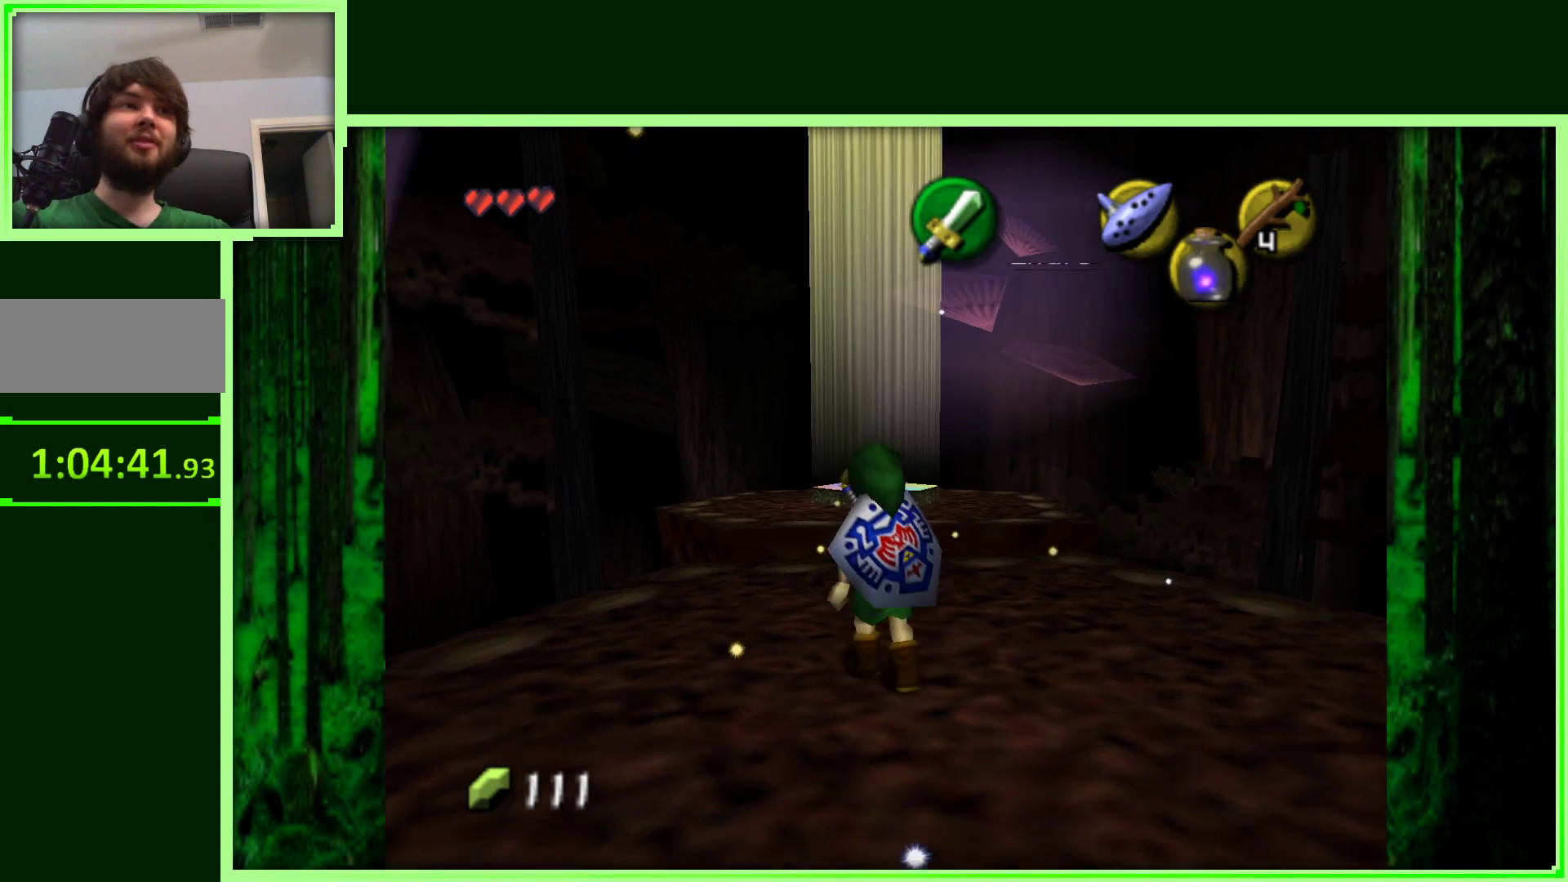
{"buttons": ["A"], "left_stick": "up", "events": [[267, "A", "down"]]}
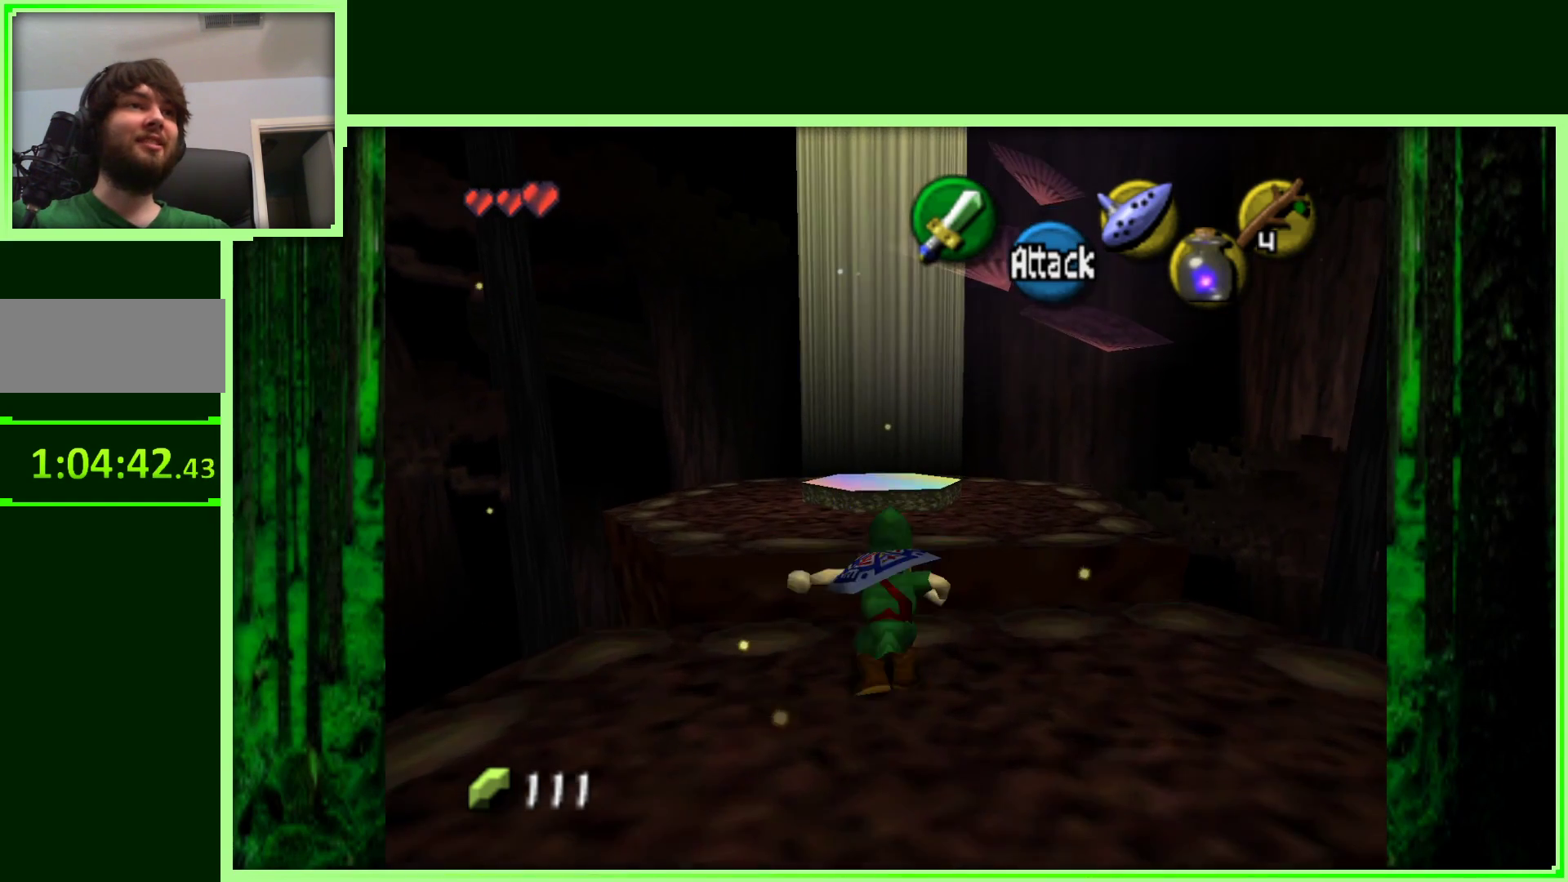
{"buttons": [], "left_stick": "center", "events": [[350, "A", "up"], [483, "left_stick", "center"]]}
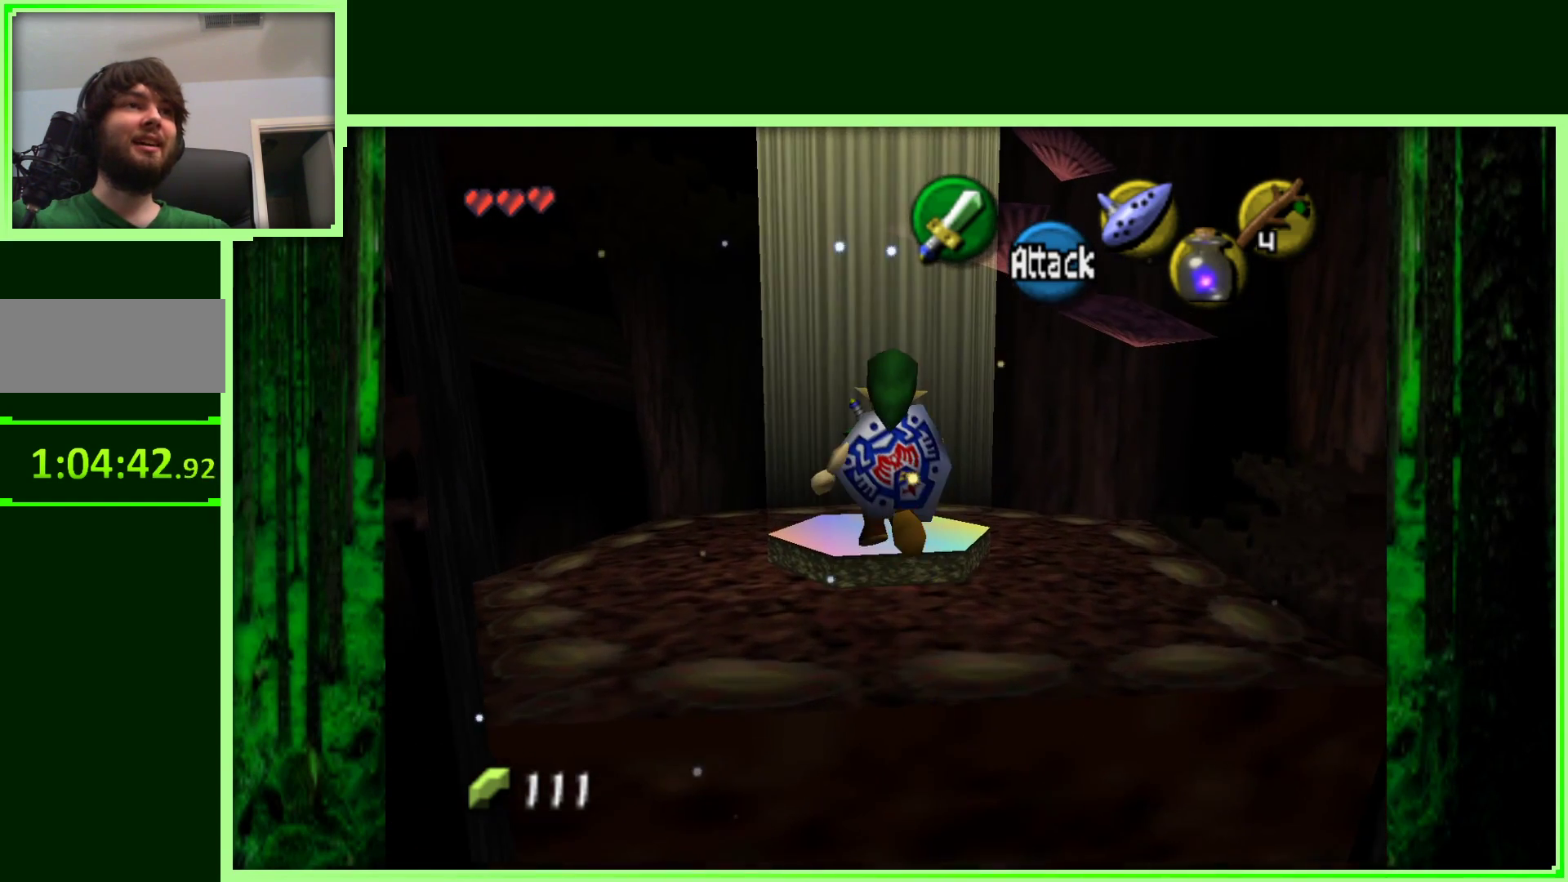
{"buttons": [], "left_stick": "center", "events": []}
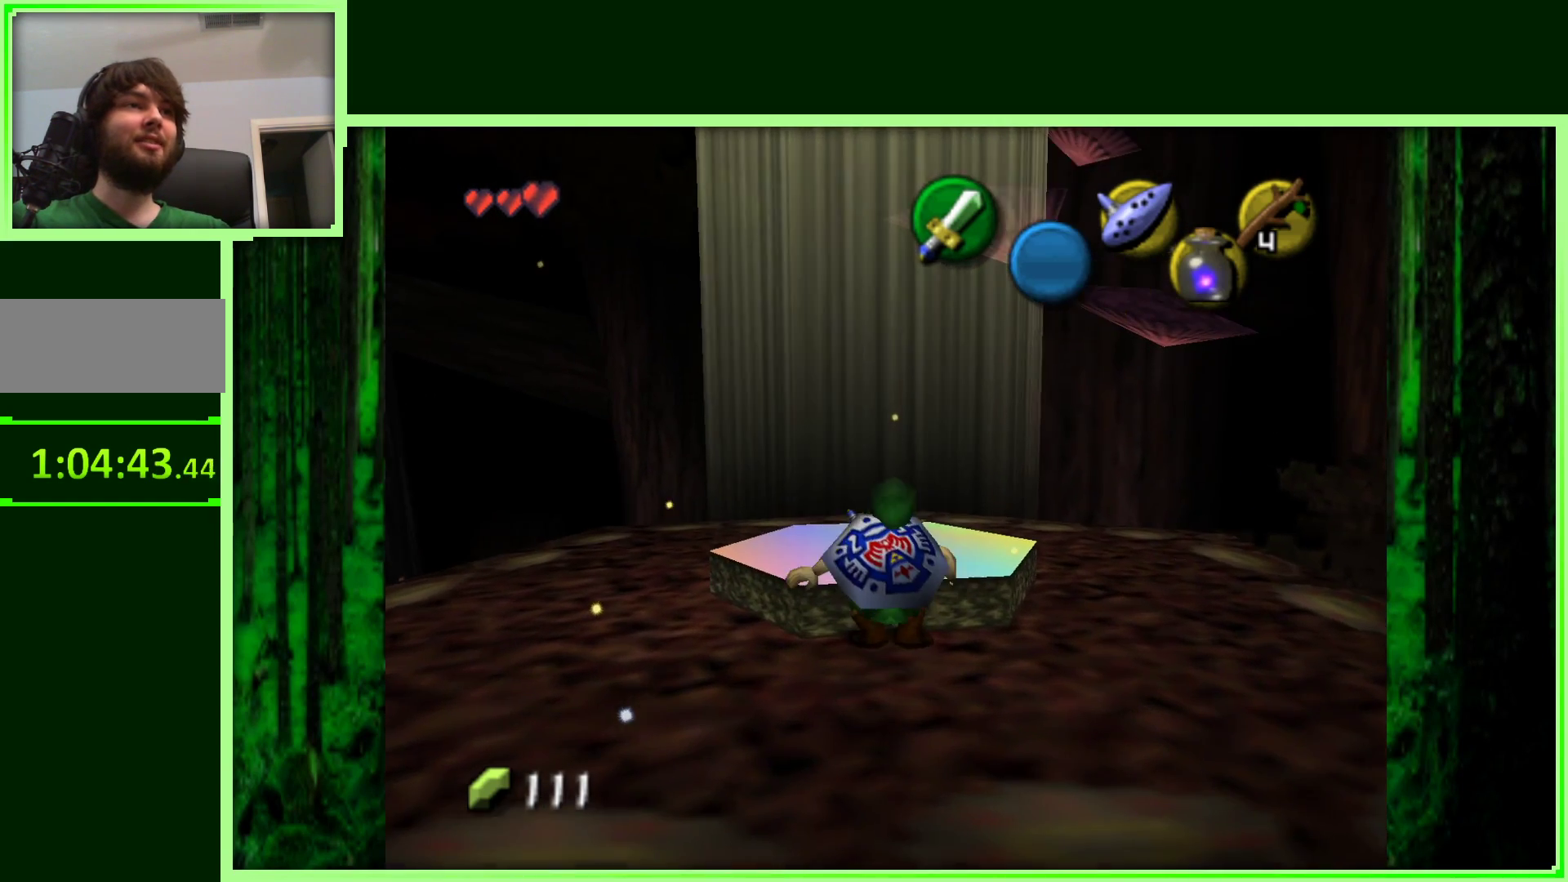
{"buttons": [], "left_stick": "center", "events": []}
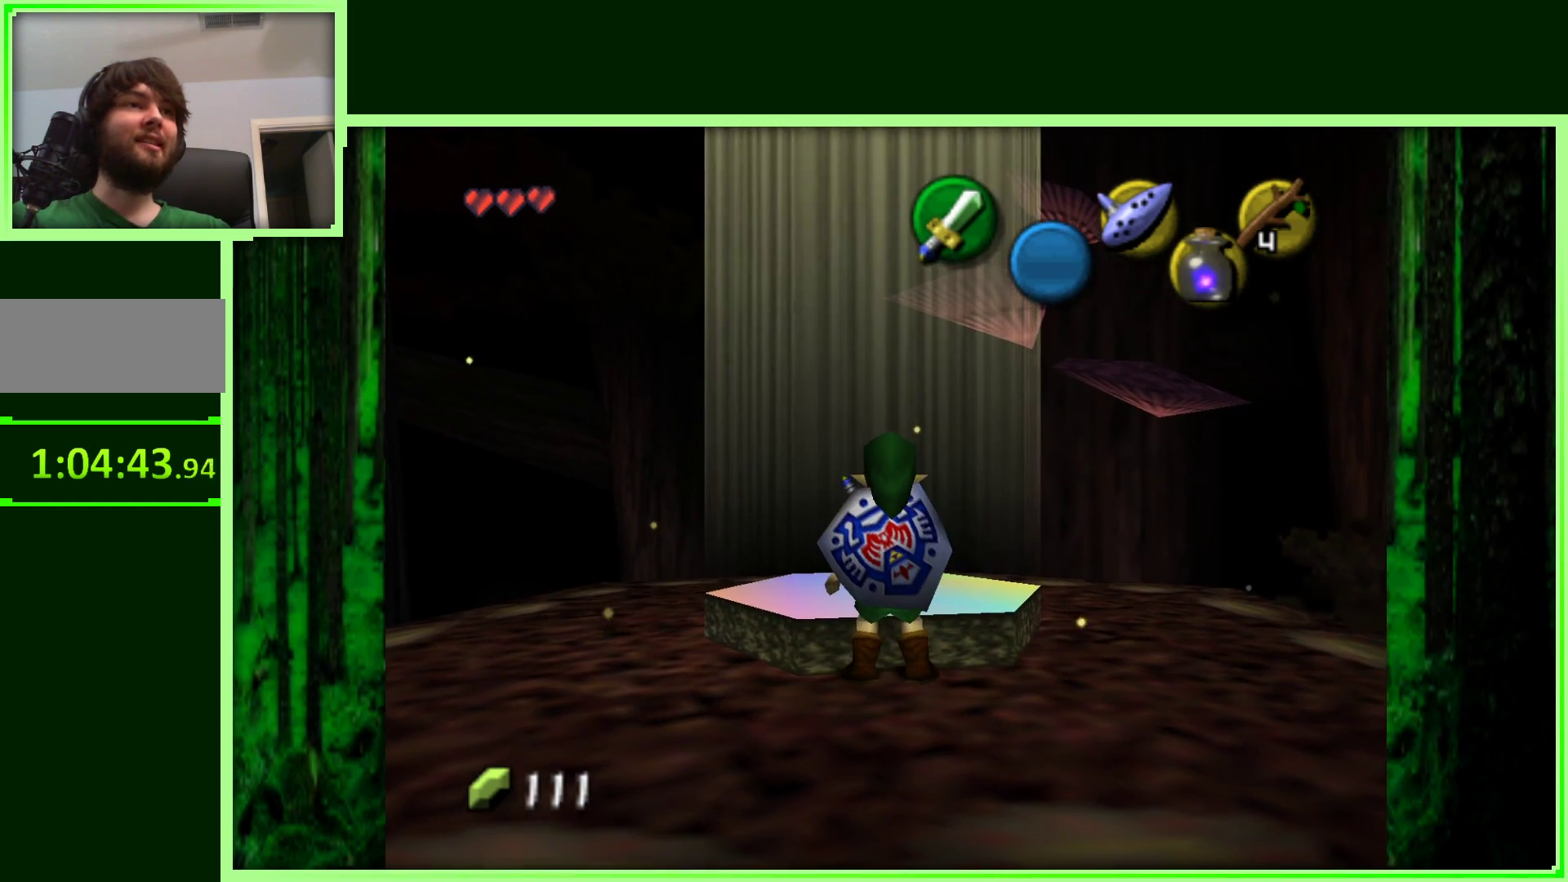
{"buttons": [], "left_stick": "center", "events": [[150, "left_stick", "down"], [267, "left_stick", "center"]]}
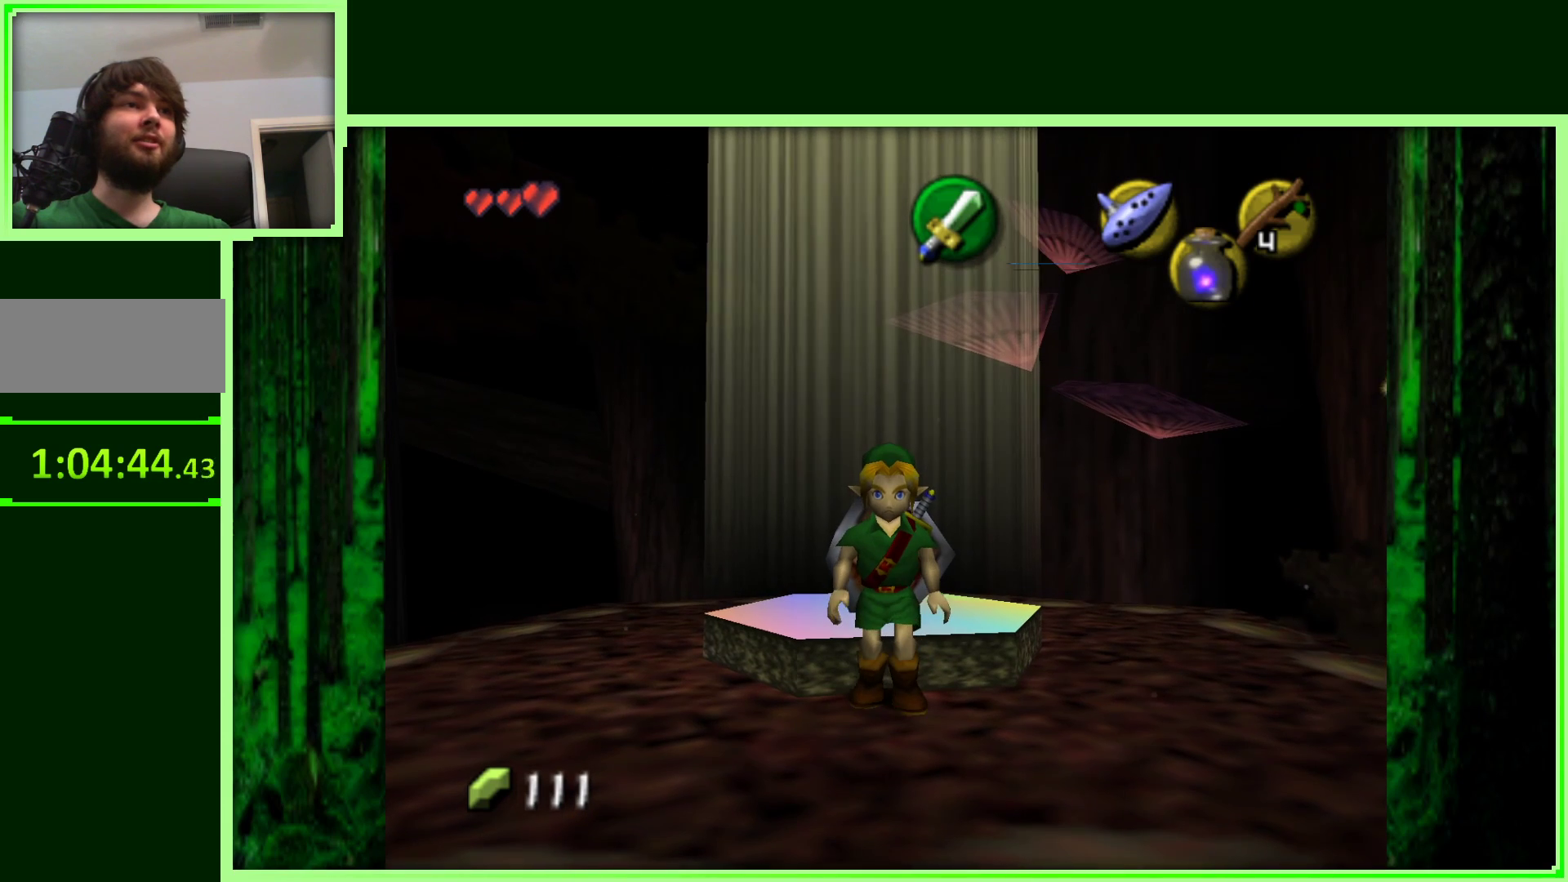
{"buttons": [], "left_stick": "center", "events": [[300, "Z", "down"], [500, "Z", "up"]]}
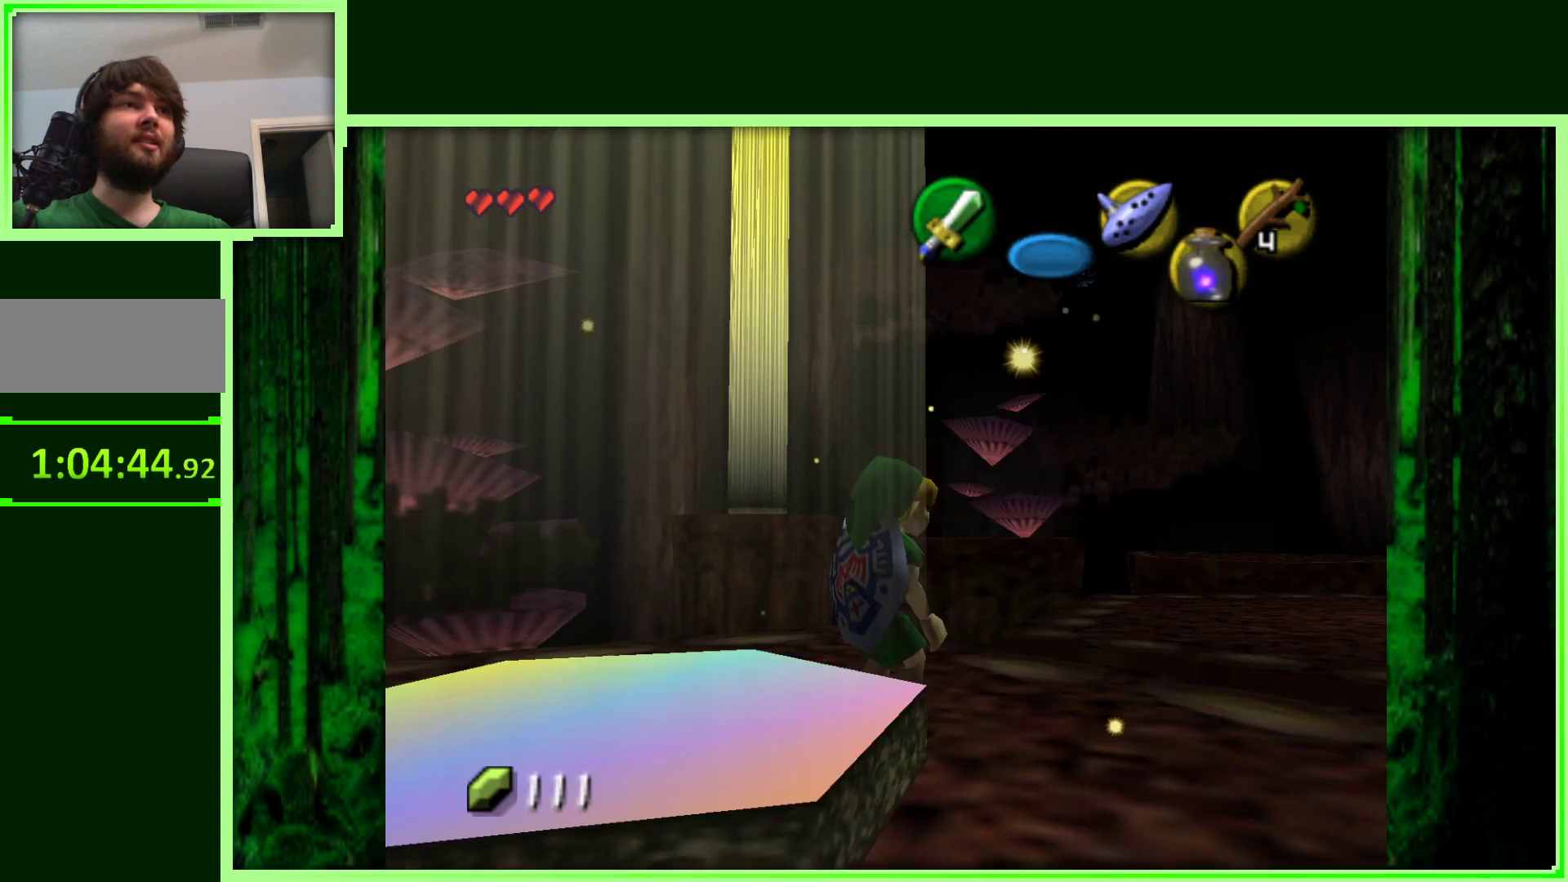
{"buttons": [], "left_stick": "center", "events": []}
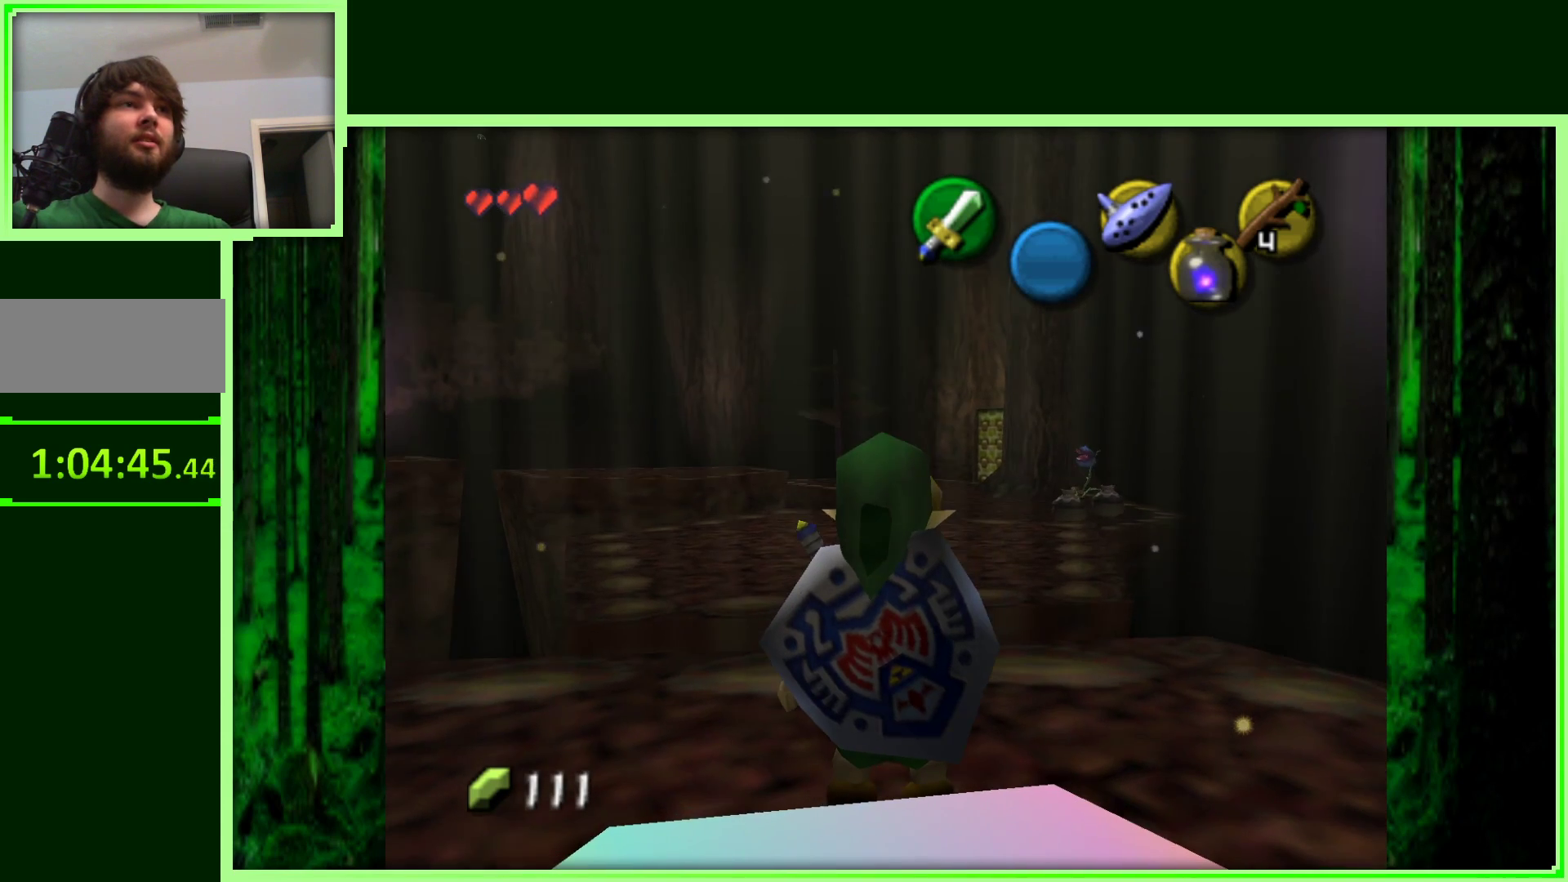
{"buttons": ["A"], "left_stick": "up", "events": [[300, "left_stick", "up"], [450, "A", "down"]]}
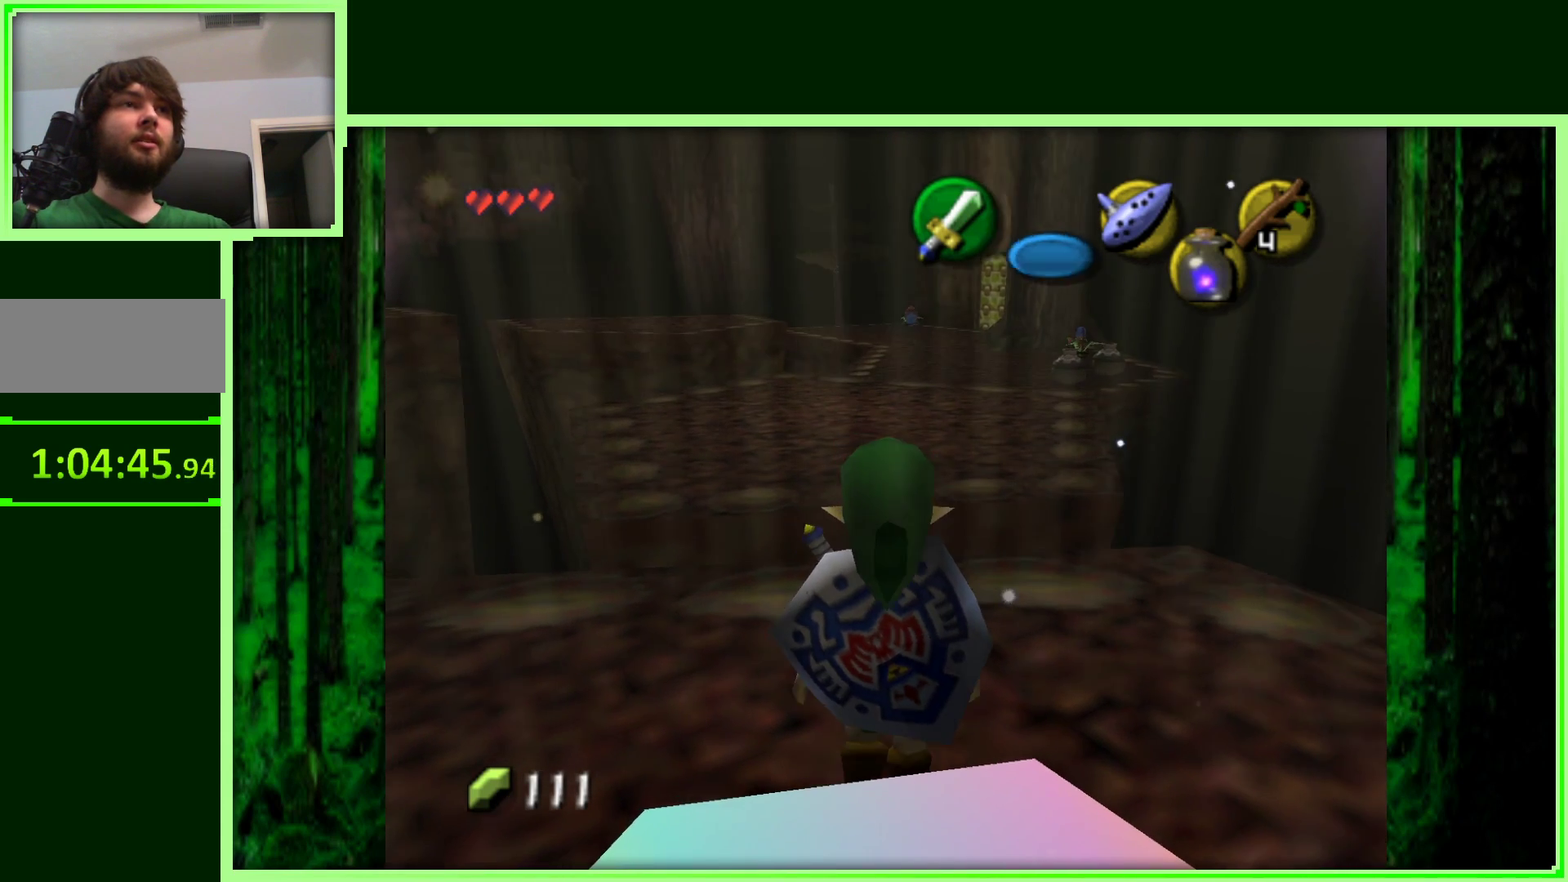
{"buttons": ["A"], "left_stick": "up", "events": []}
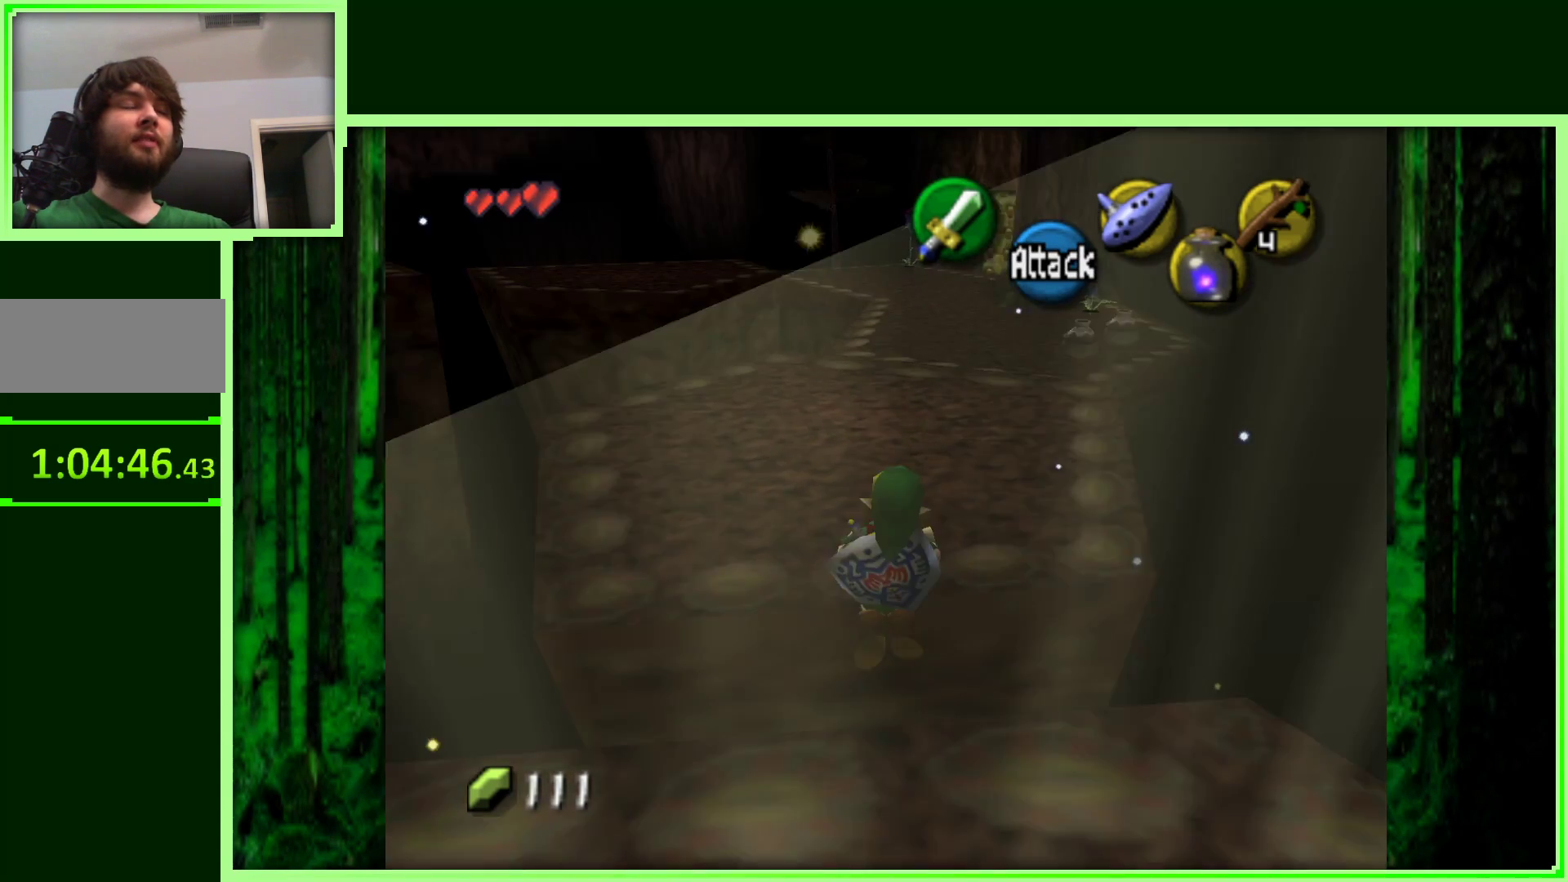
{"buttons": [], "left_stick": "up", "events": [[150, "A", "up"]]}
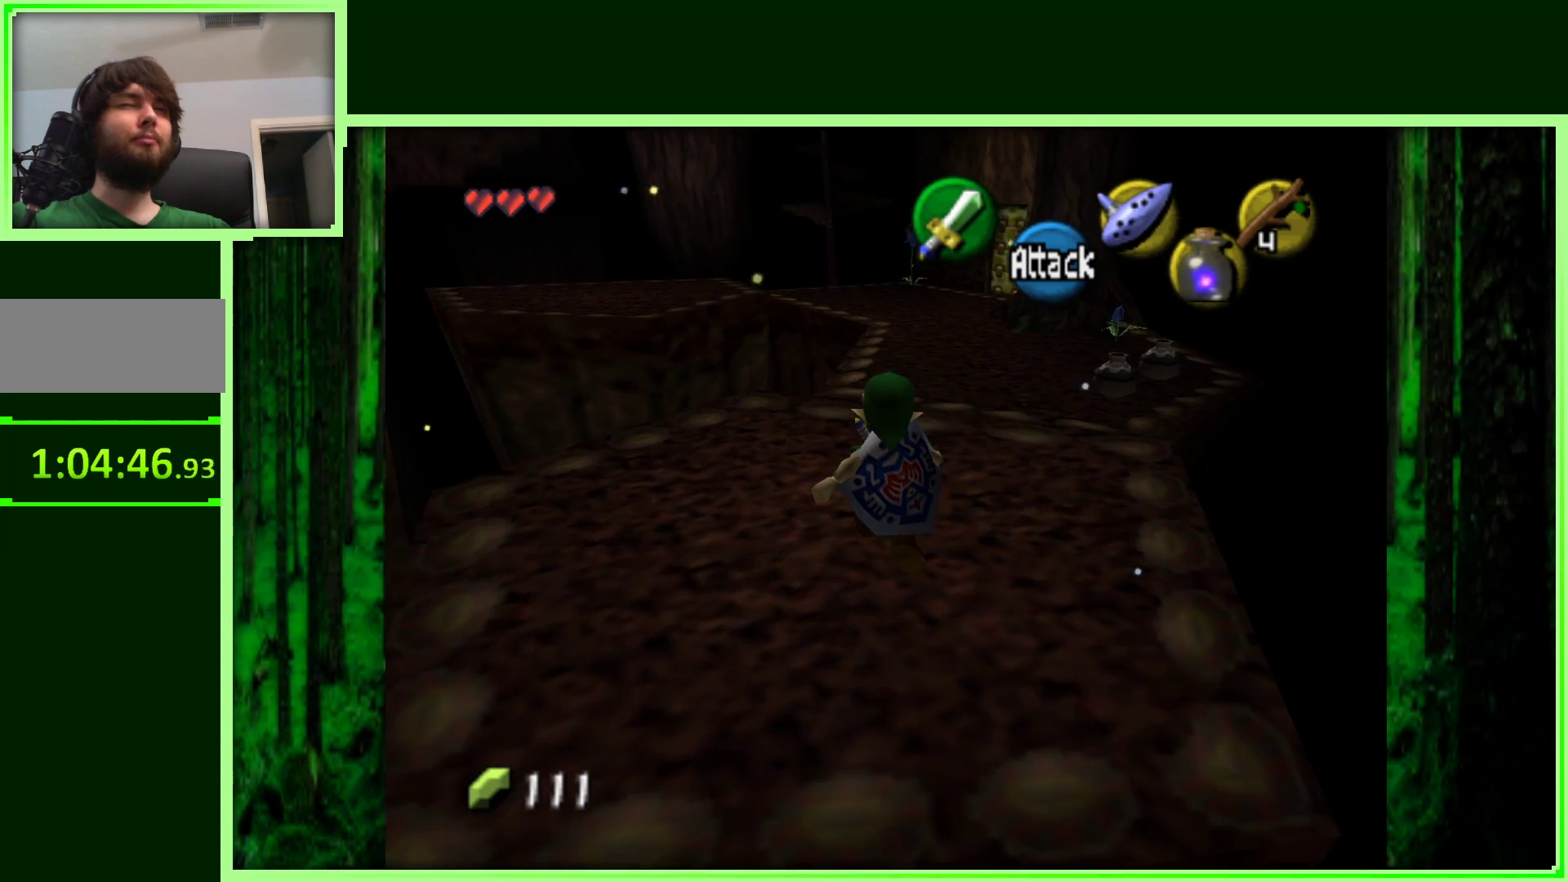
{"buttons": [], "left_stick": "up", "events": [[300, "left_stick", "up-right"], [450, "left_stick", "up"]]}
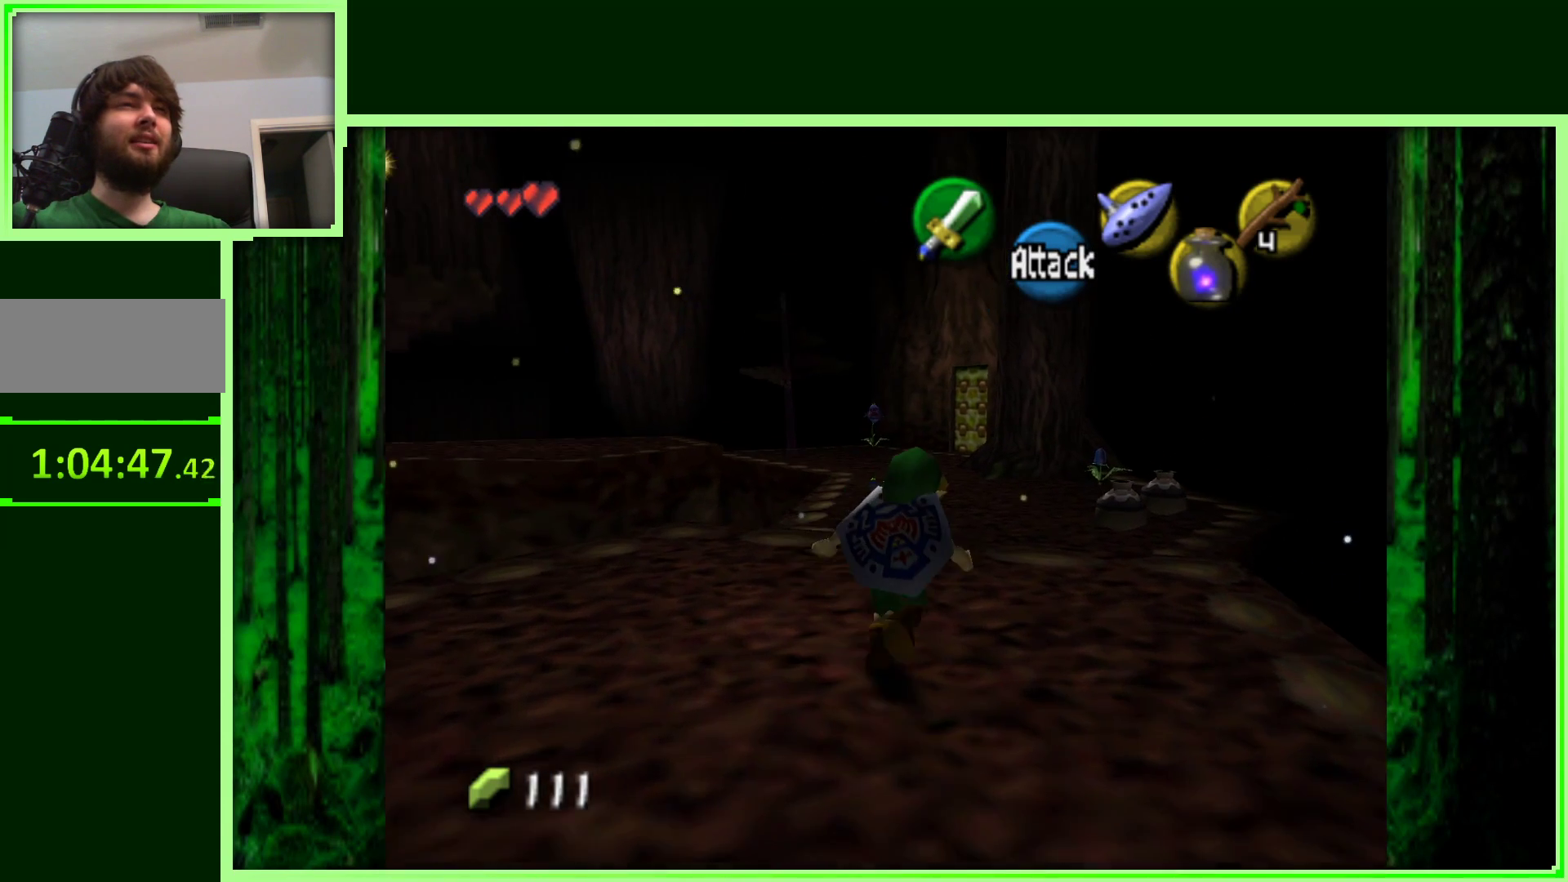
{"buttons": ["A"], "left_stick": "up", "events": [[100, "A", "down"]]}
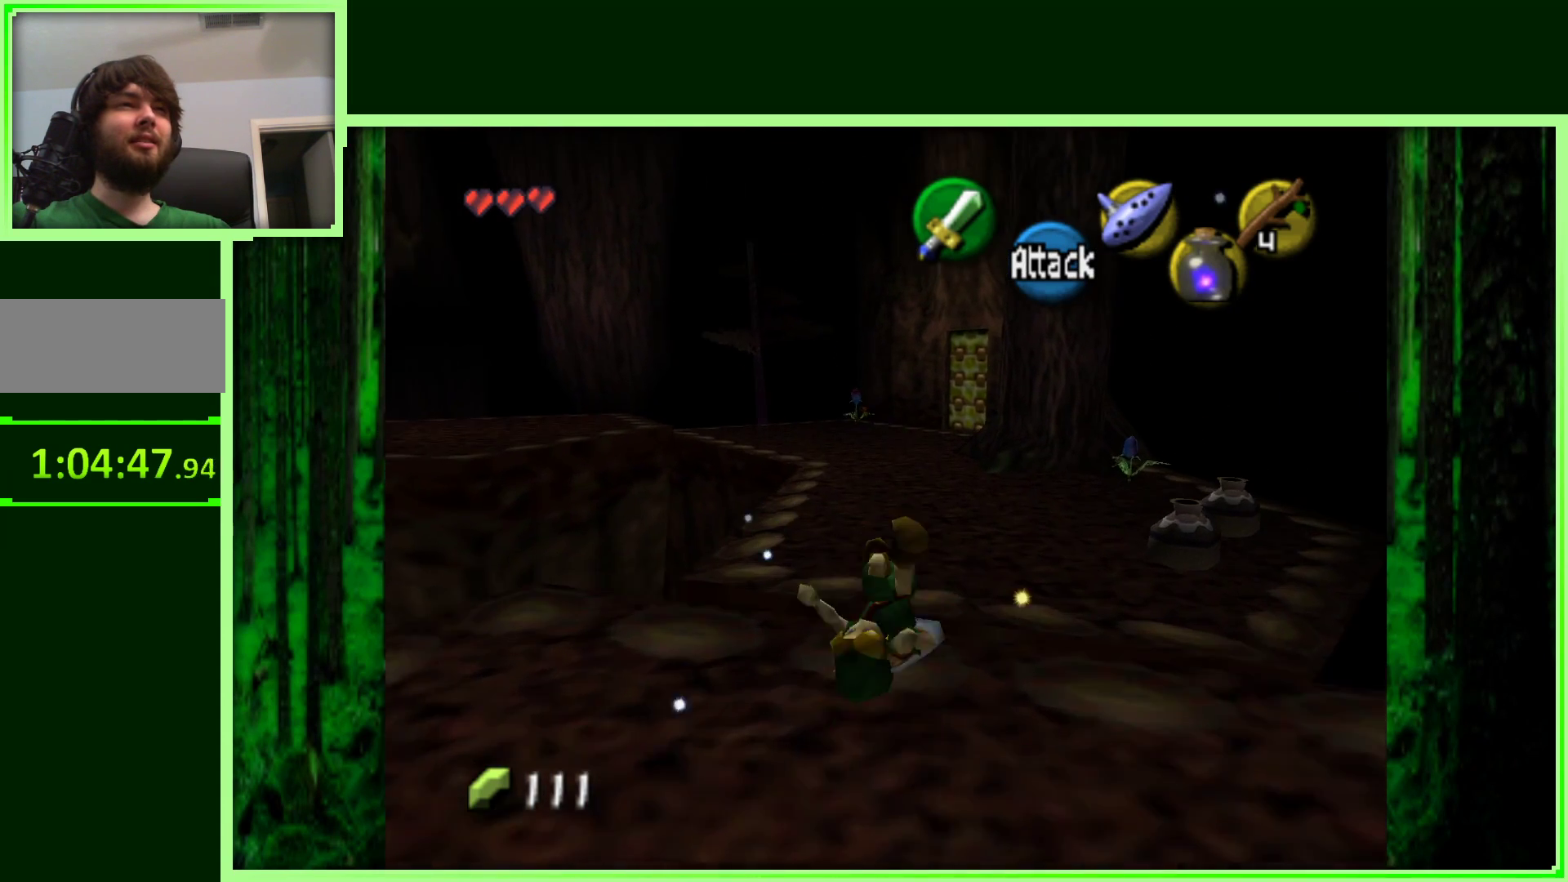
{"buttons": [], "left_stick": "up", "events": [[333, "A", "up"]]}
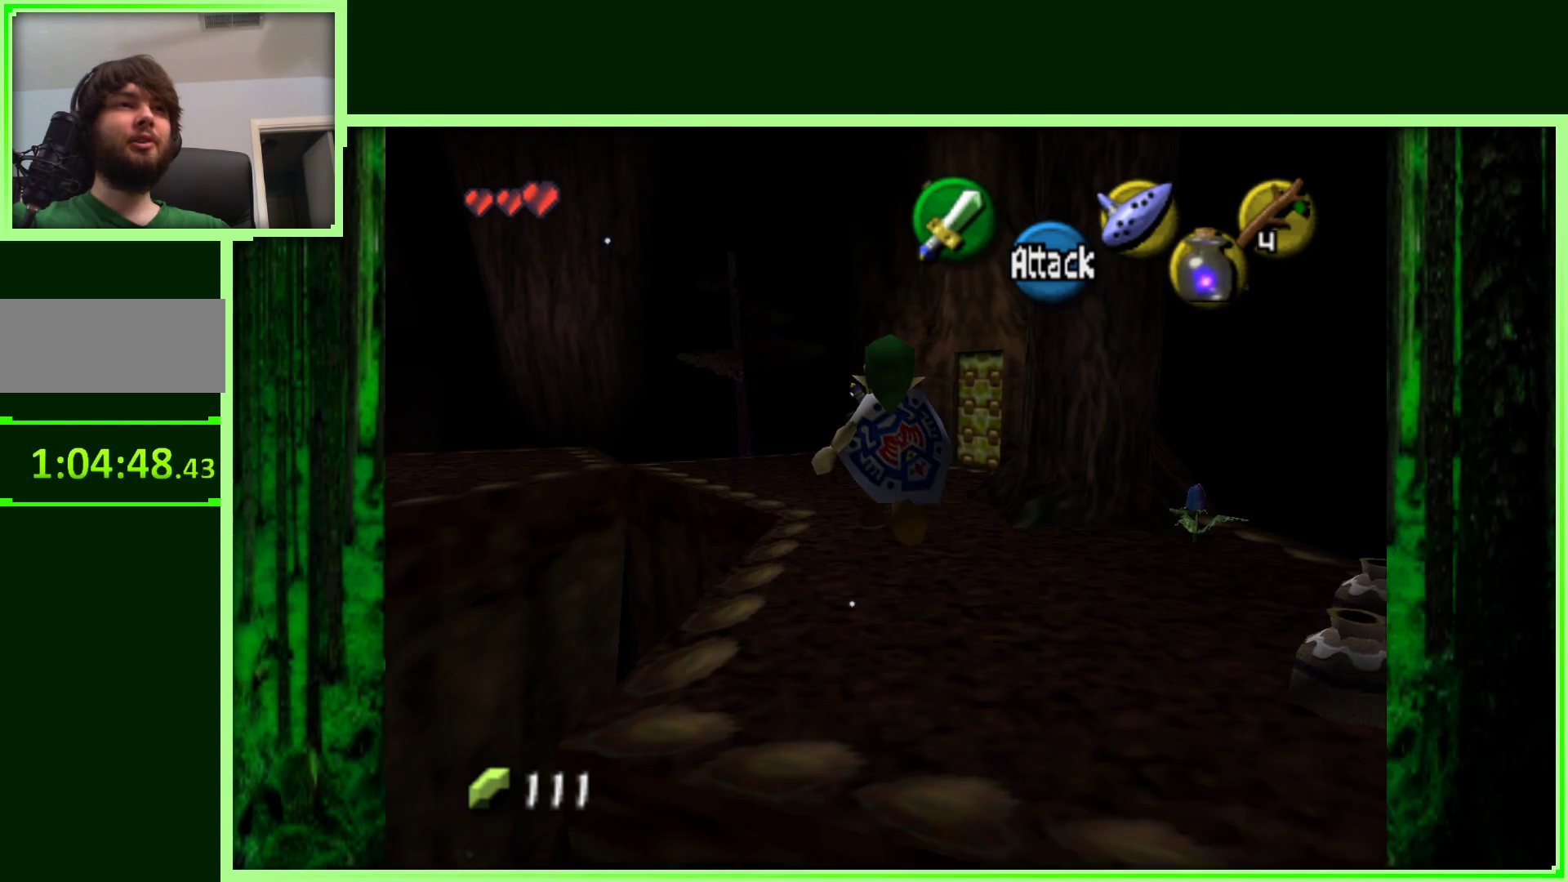
{"buttons": [], "left_stick": "up", "events": []}
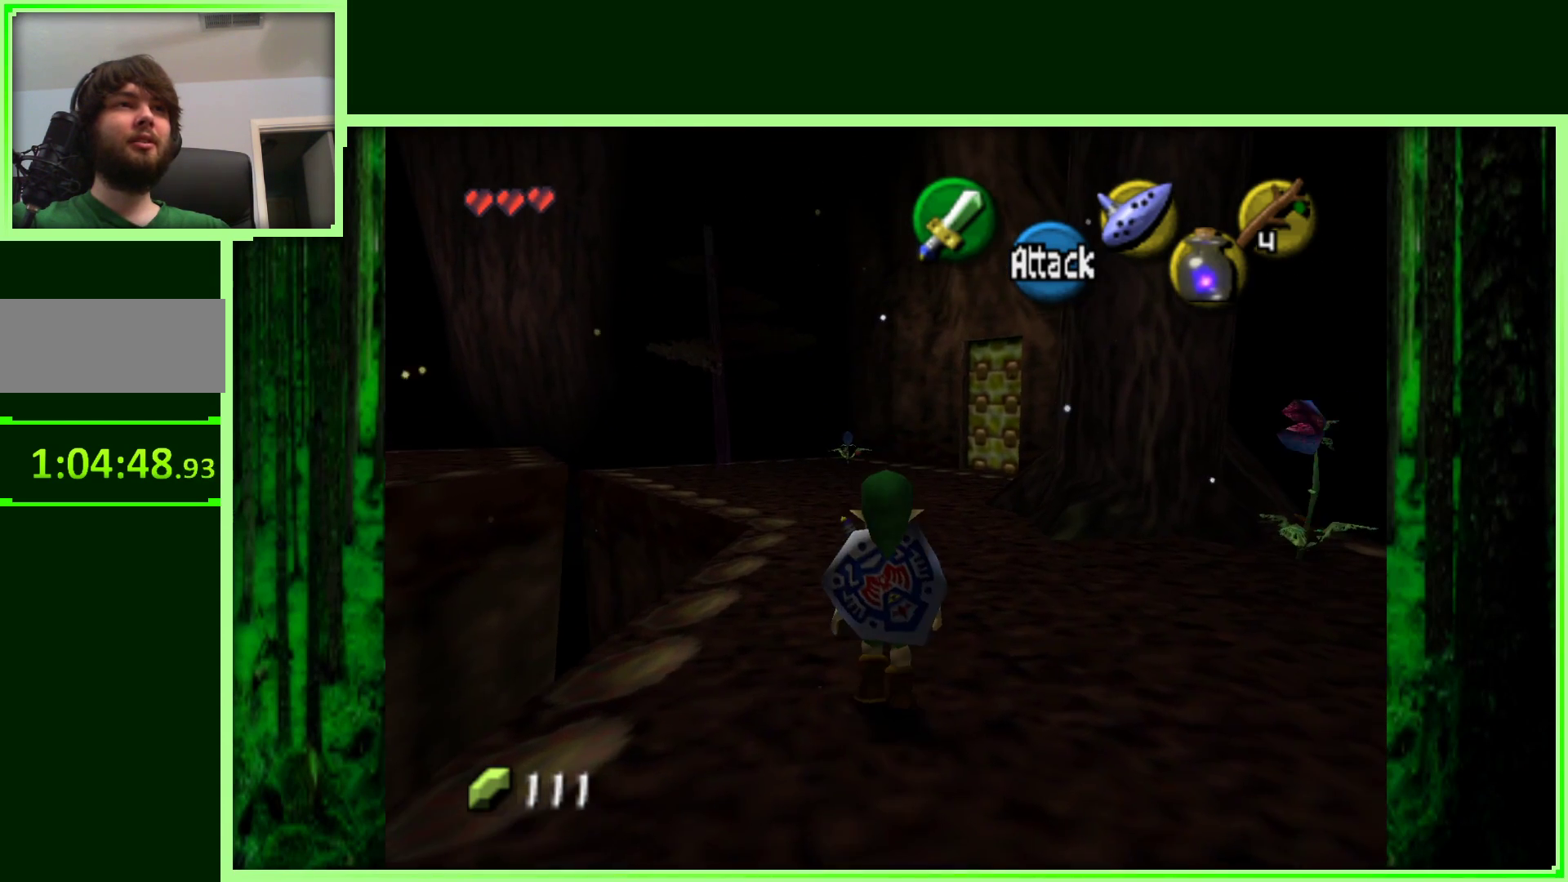
{"buttons": ["A"], "left_stick": "up", "events": [[83, "left_stick", "up-right"], [250, "left_stick", "up"], [450, "A", "down"]]}
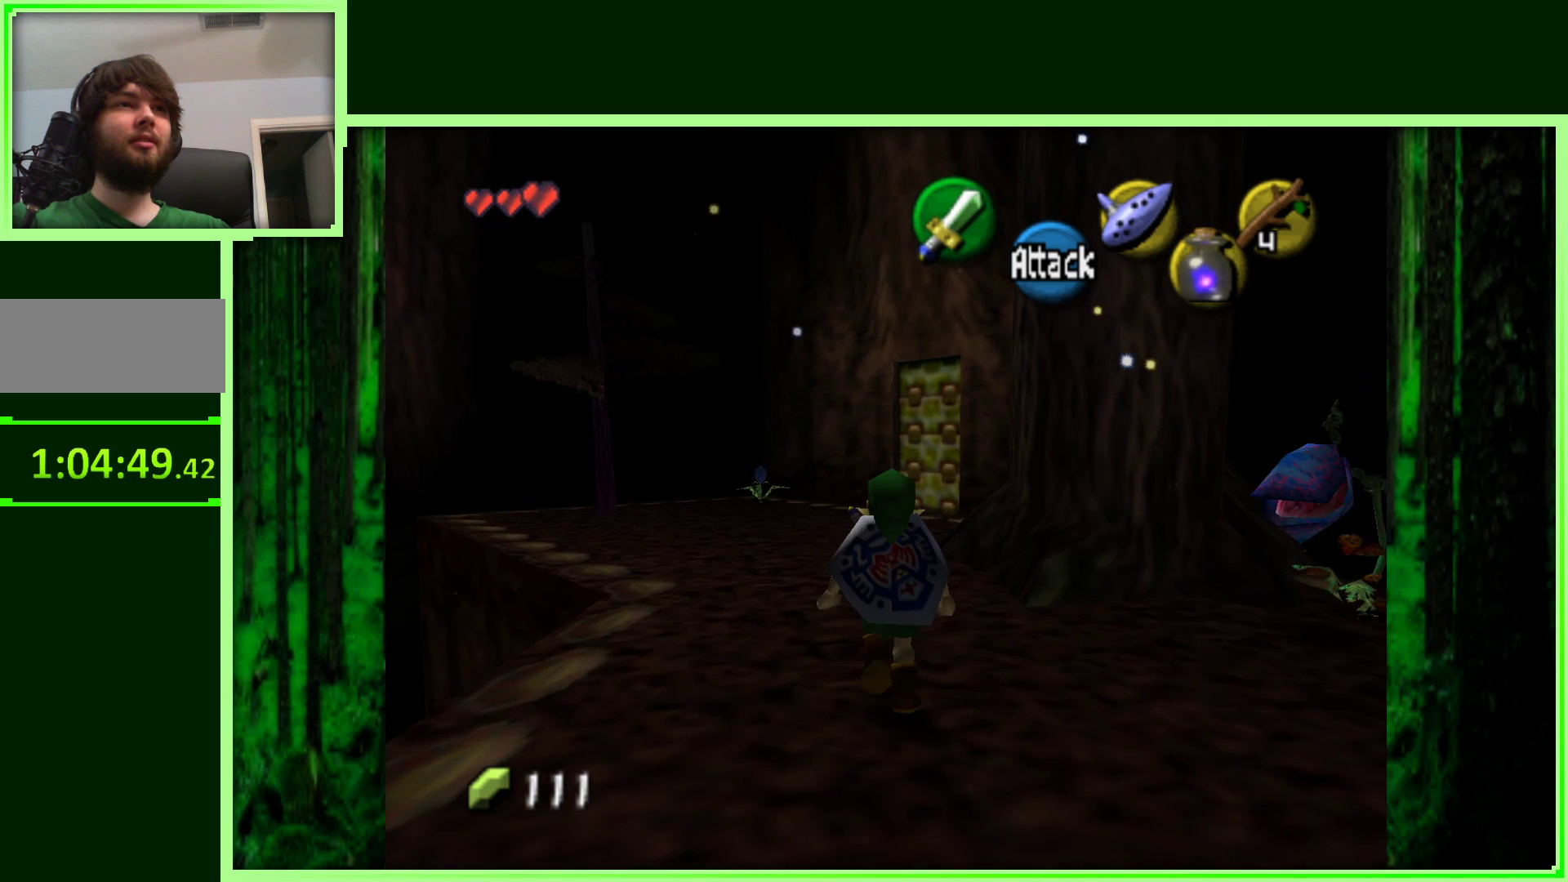
{"buttons": [], "left_stick": "up", "events": [[300, "A", "up"]]}
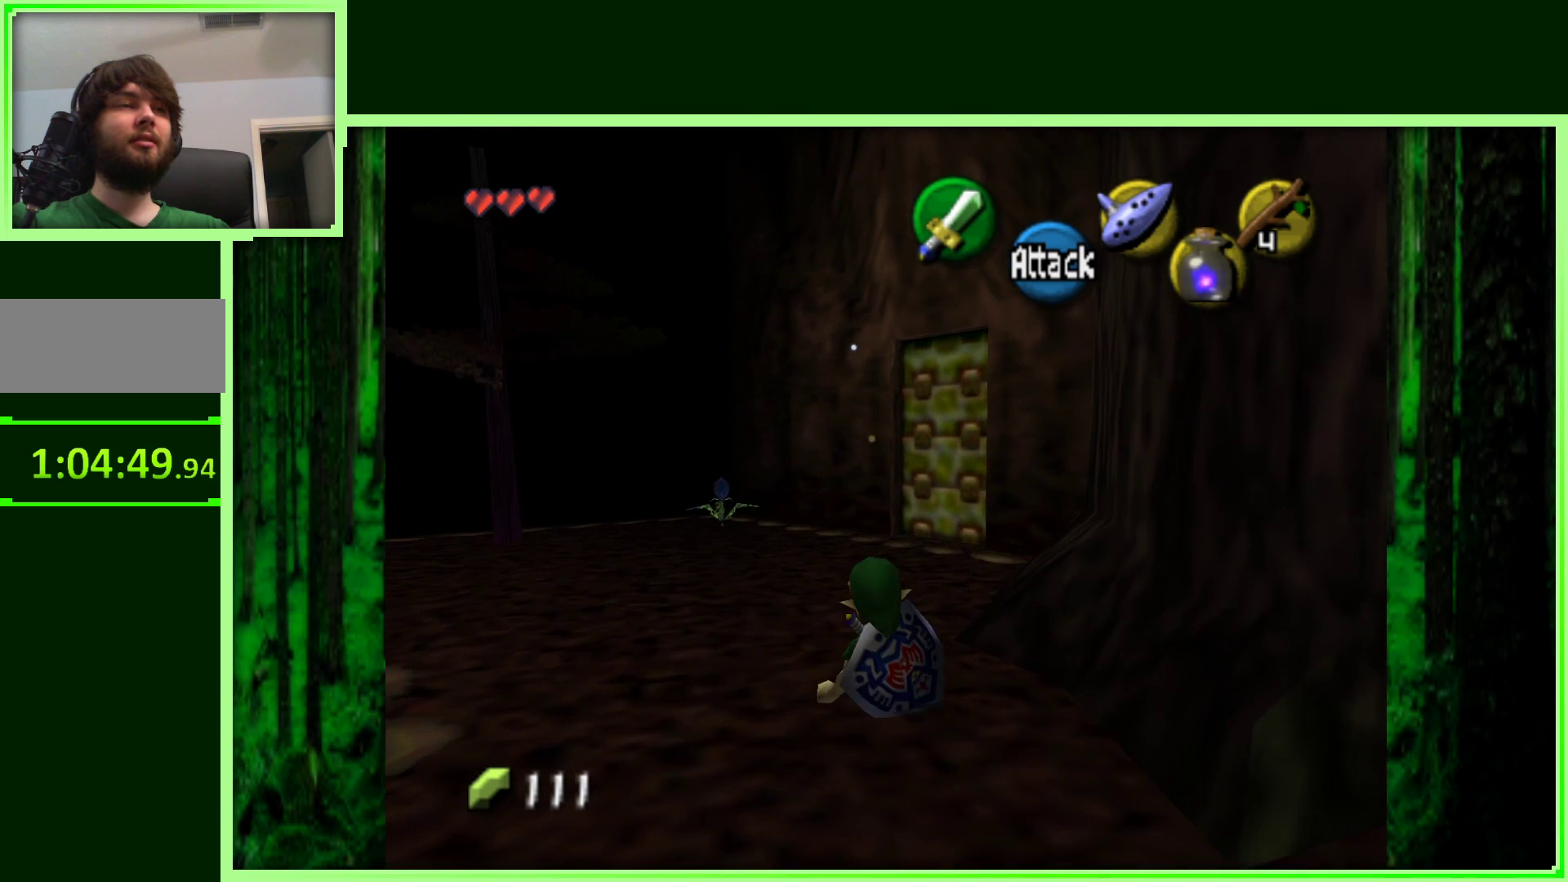
{"buttons": [], "left_stick": "up", "events": []}
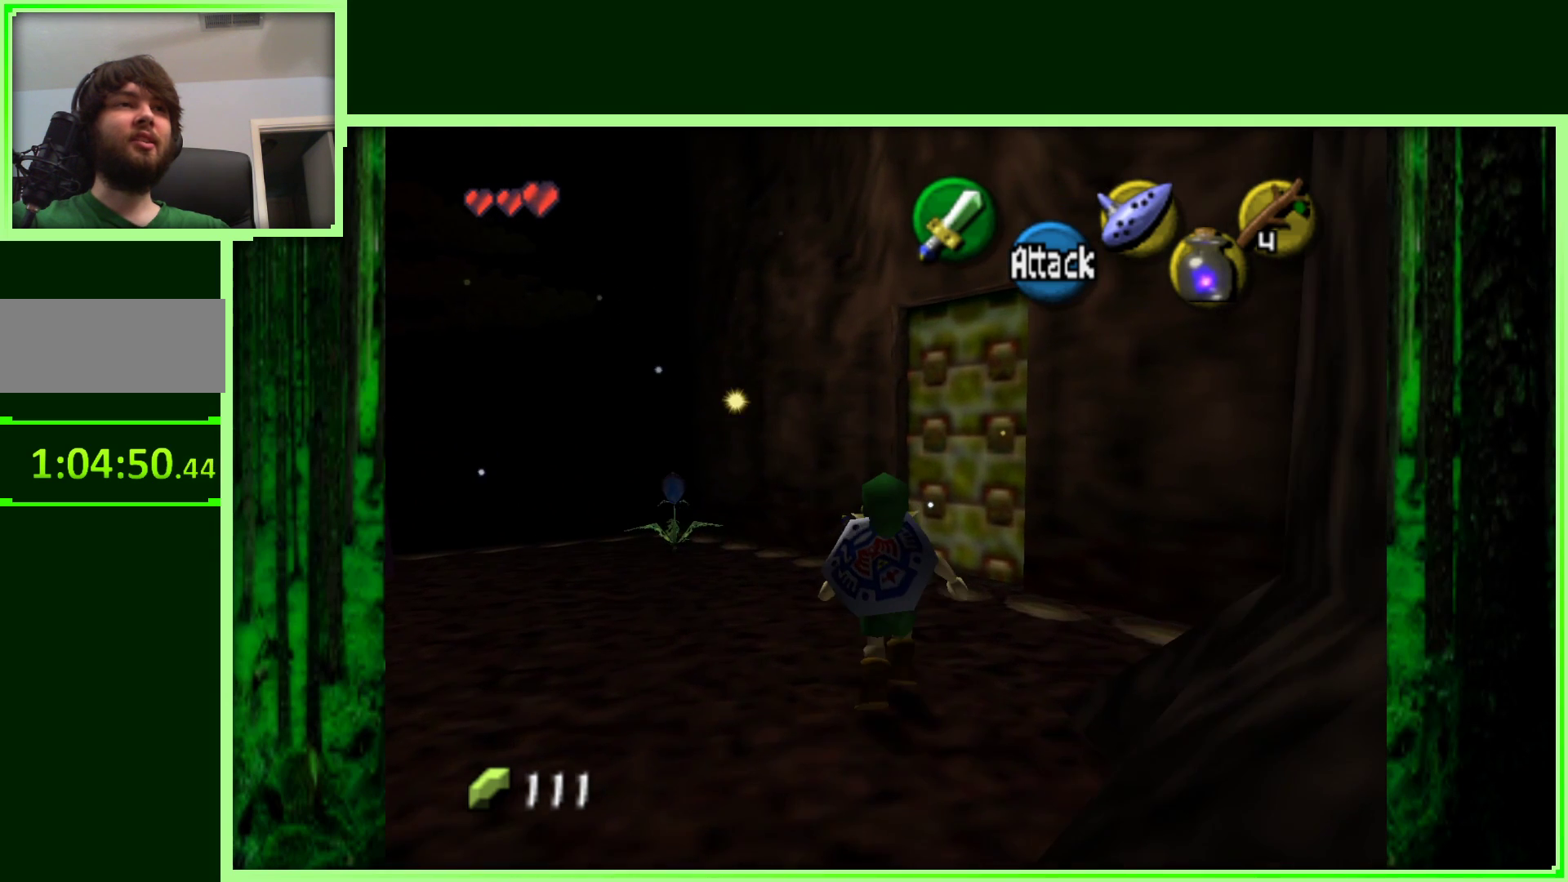
{"buttons": ["A"], "left_stick": "up-right", "events": [[250, "left_stick", "up-right"], [500, "A", "down"]]}
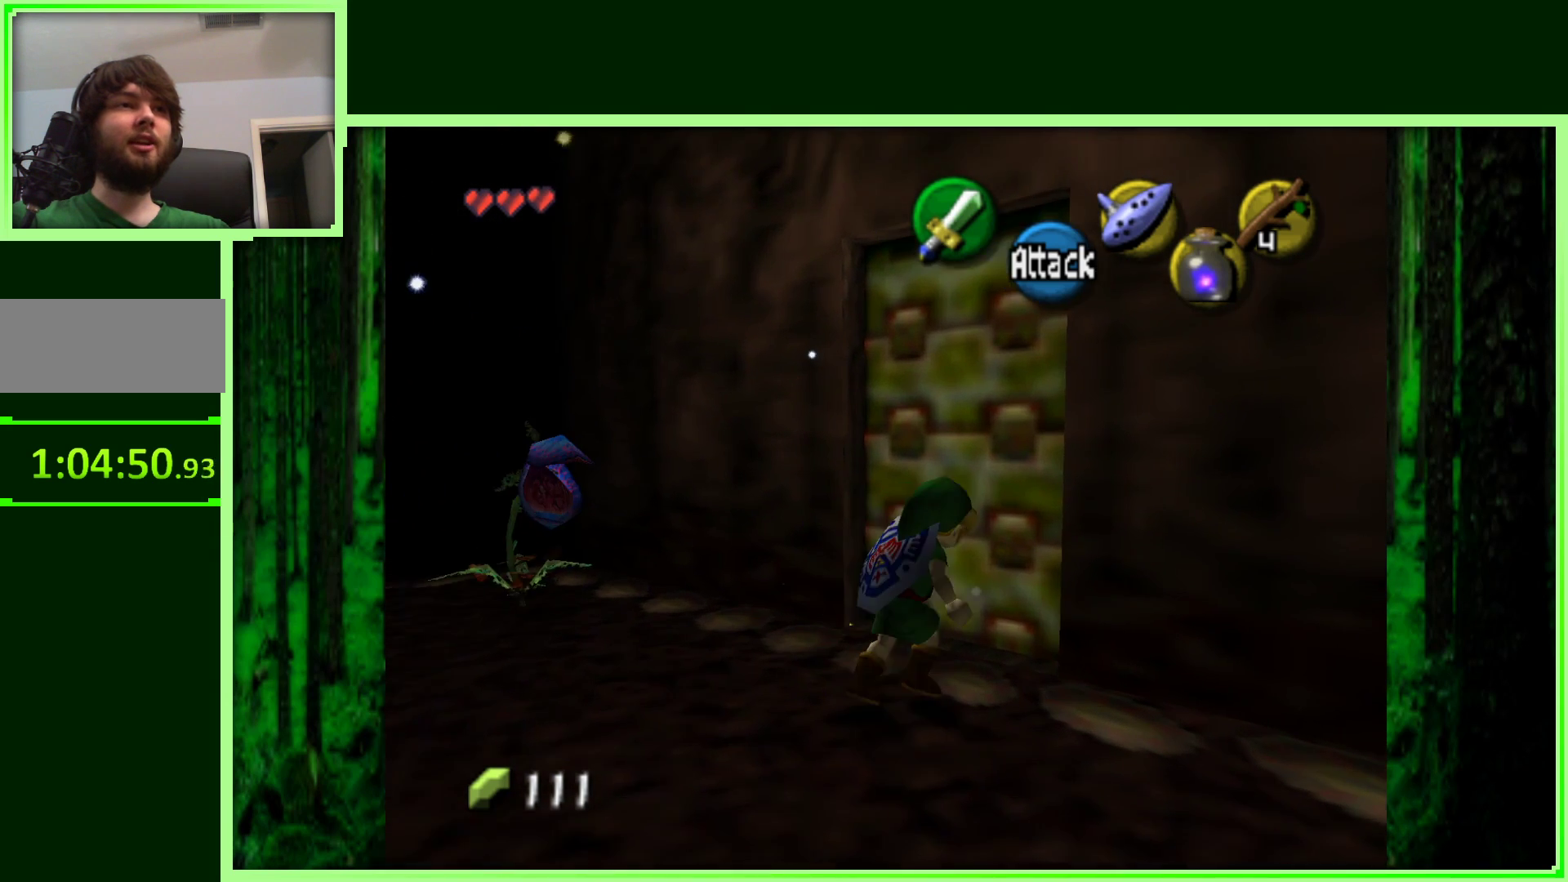
{"buttons": [], "left_stick": "center", "events": [[183, "A", "up"], [250, "left_stick", "center"]]}
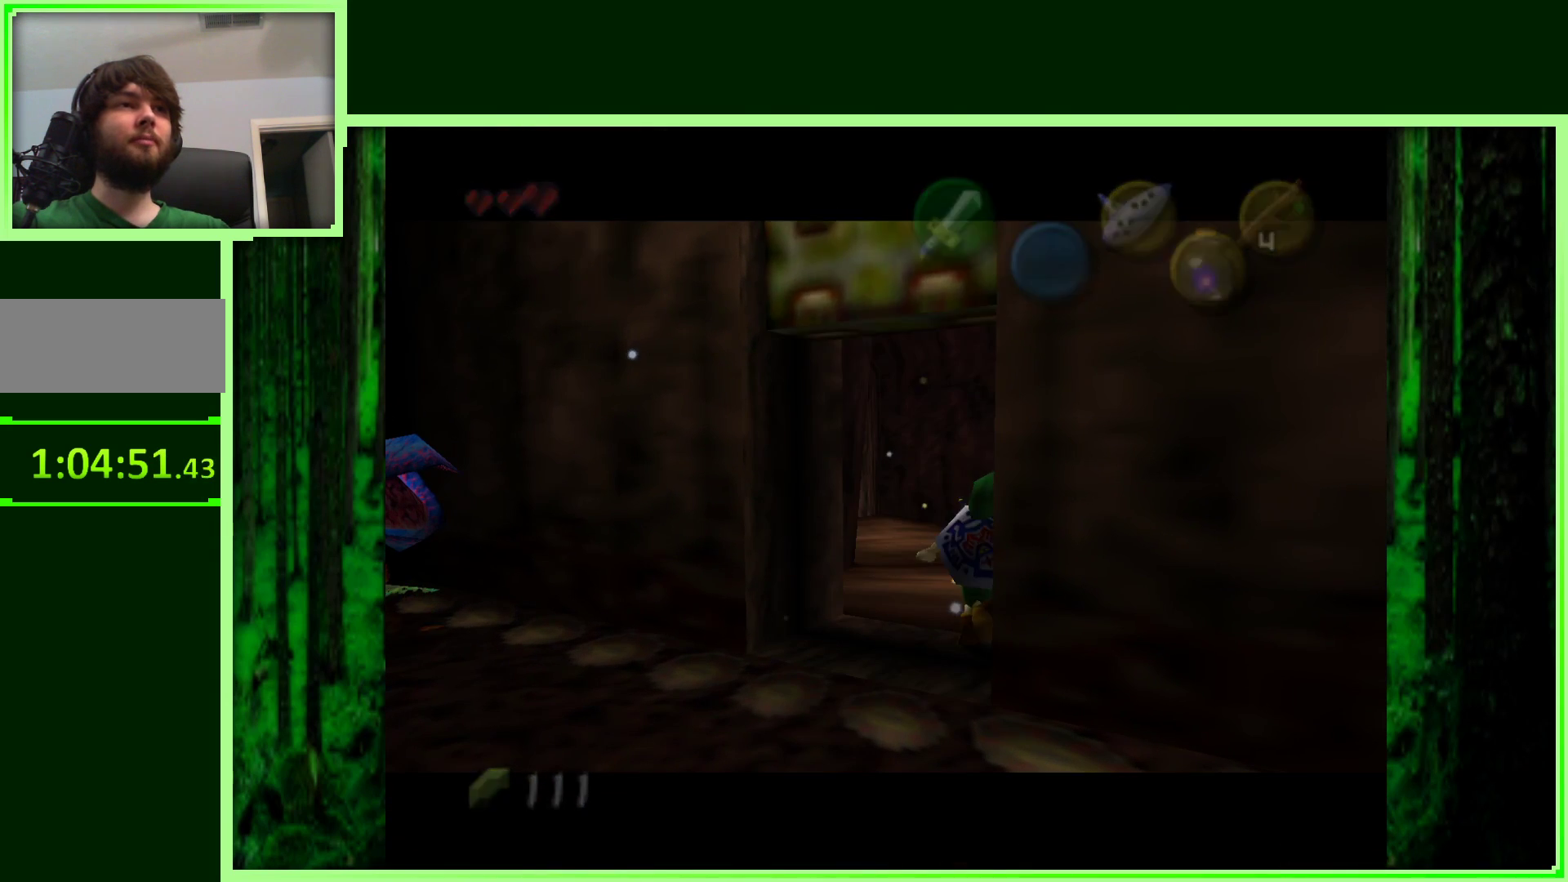
{"buttons": [], "left_stick": "center", "events": []}
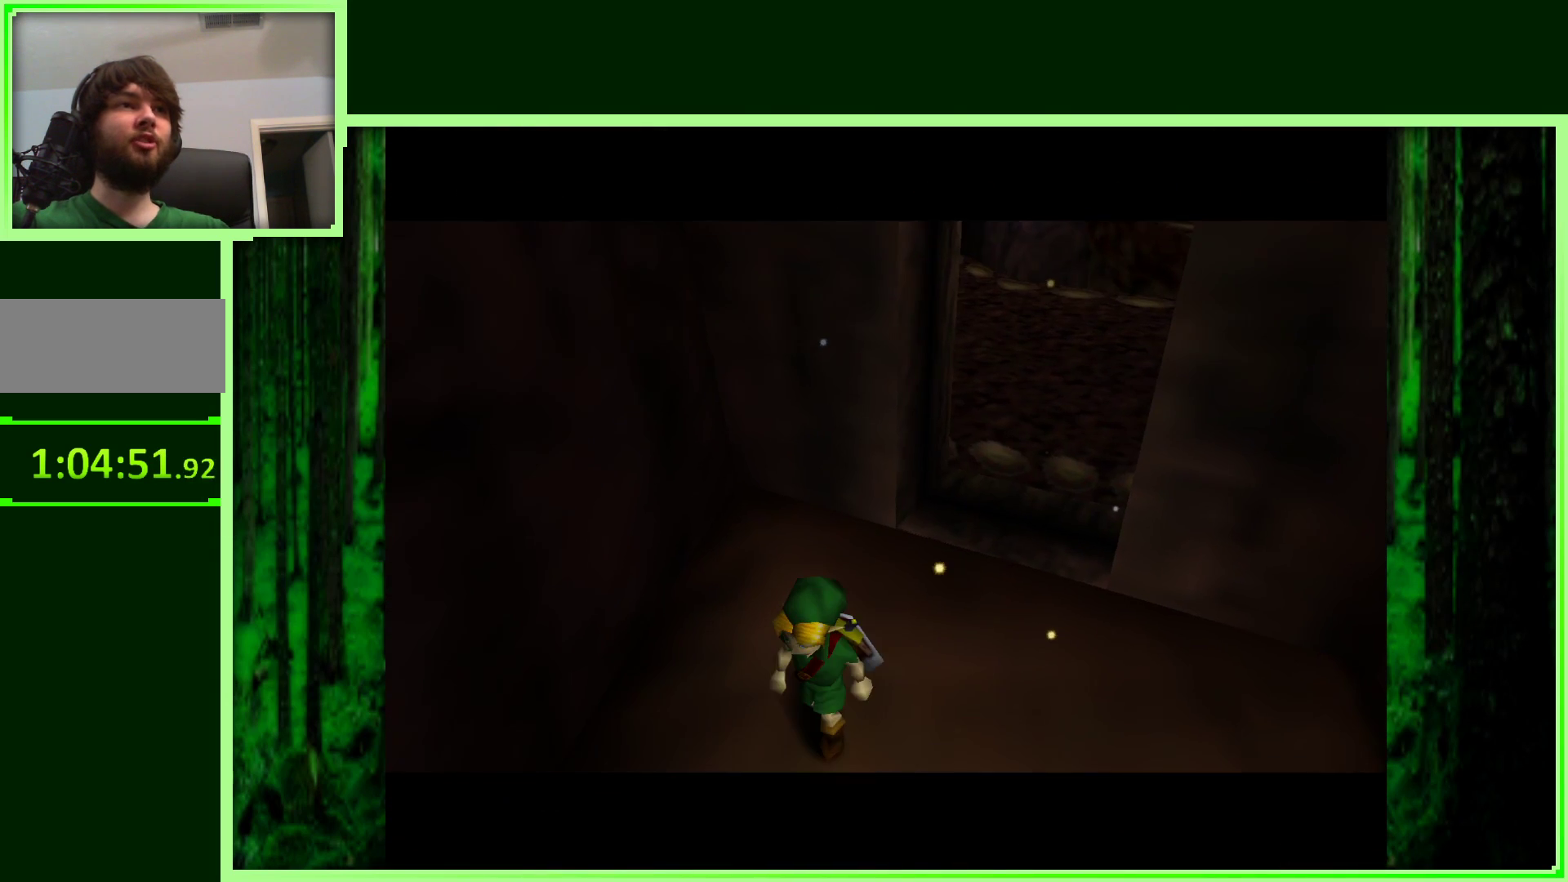
{"buttons": [], "left_stick": "center", "events": []}
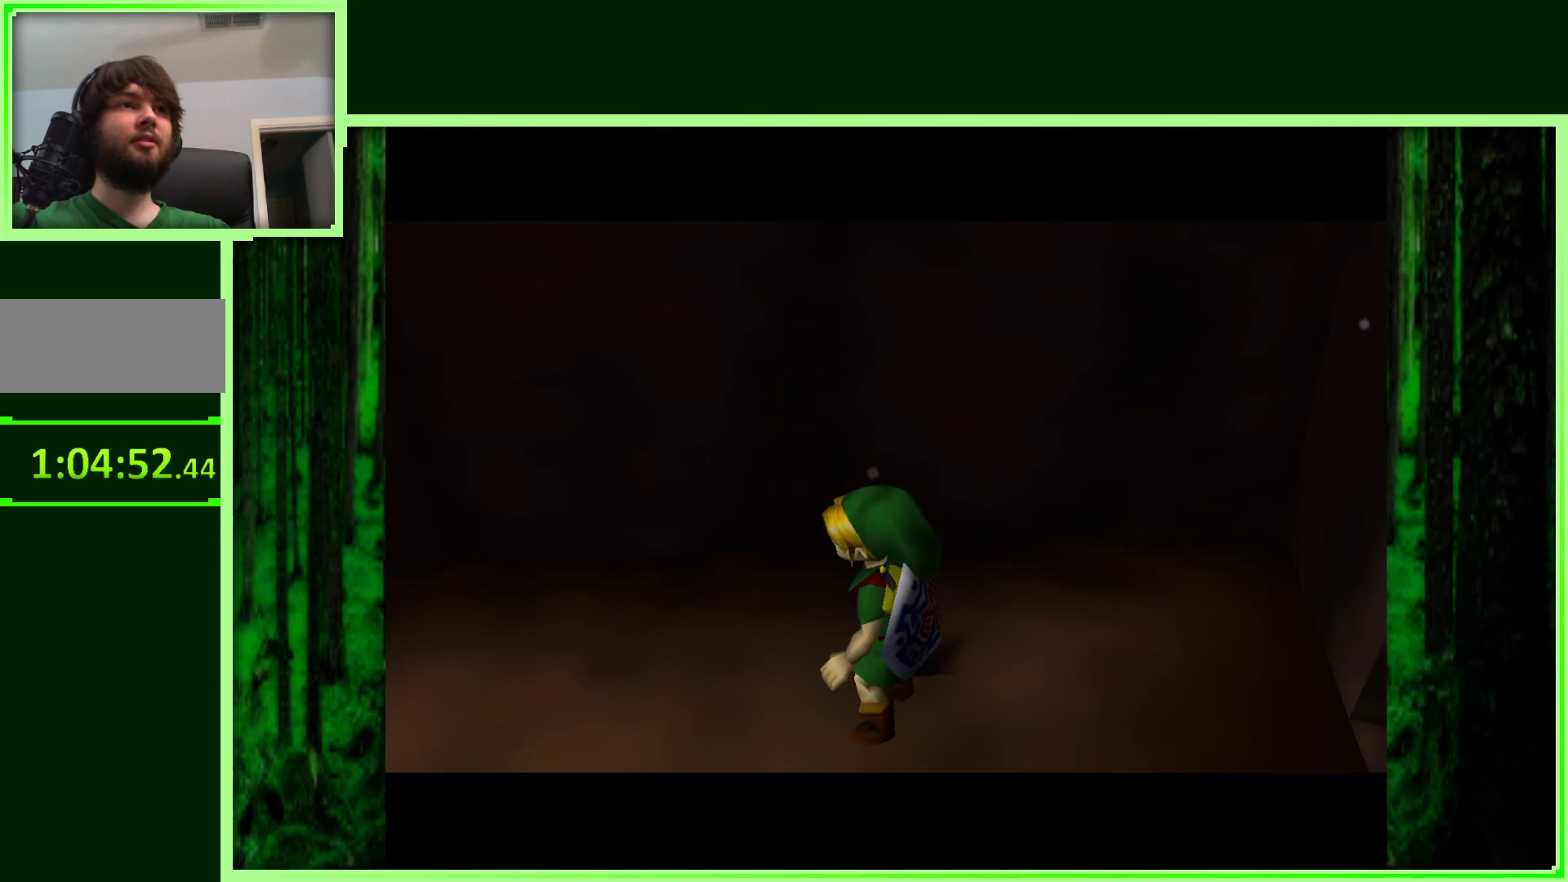
{"buttons": [], "left_stick": "up-left", "events": [[300, "left_stick", "up-left"]]}
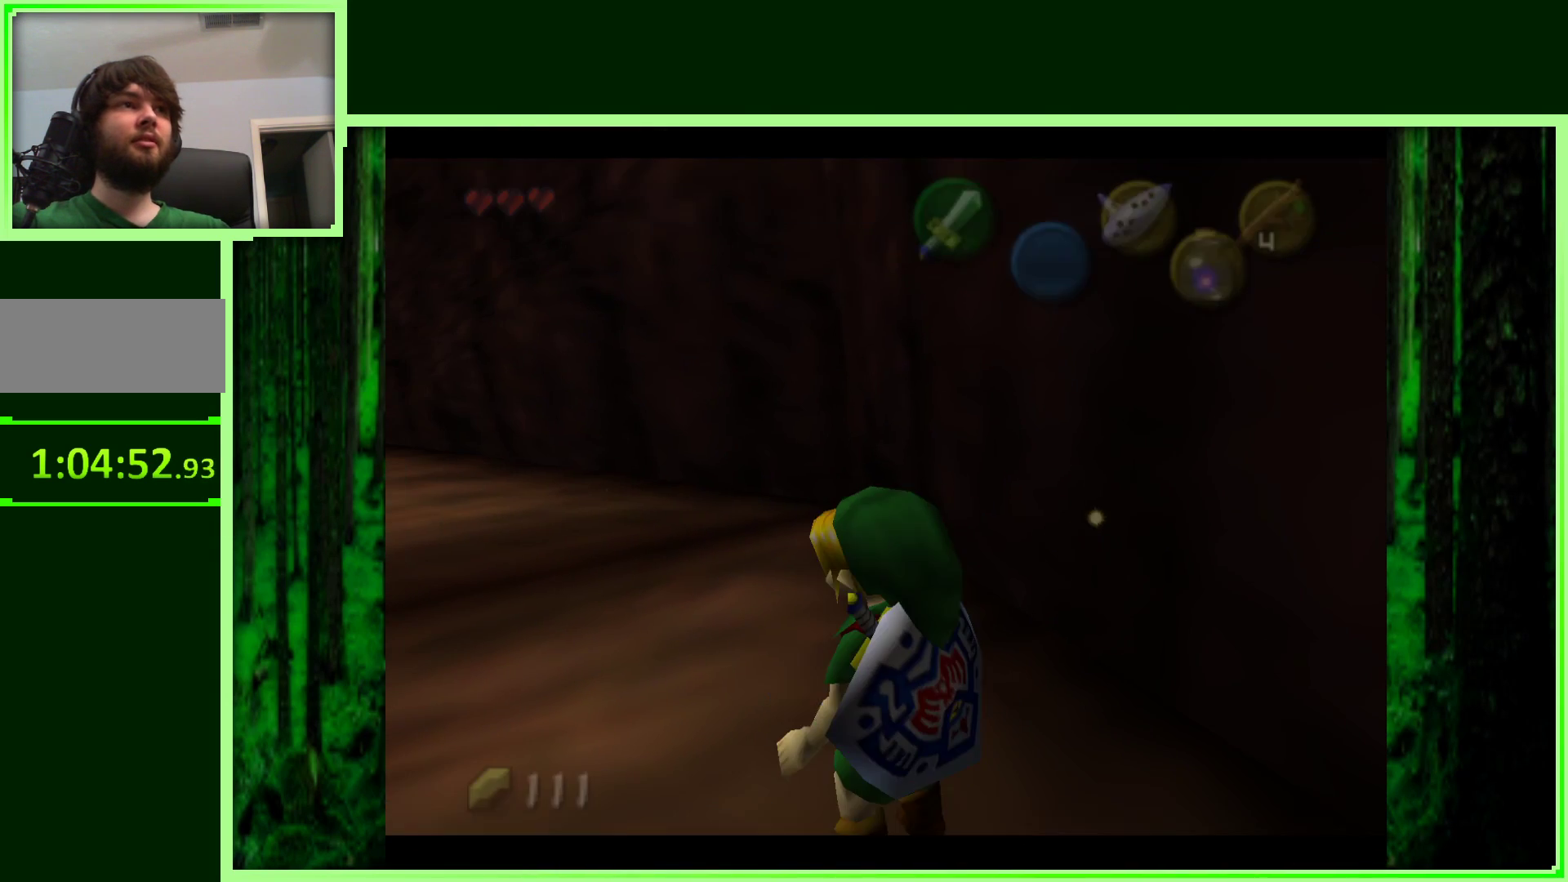
{"buttons": ["A"], "left_stick": "up-left", "events": [[383, "A", "down"]]}
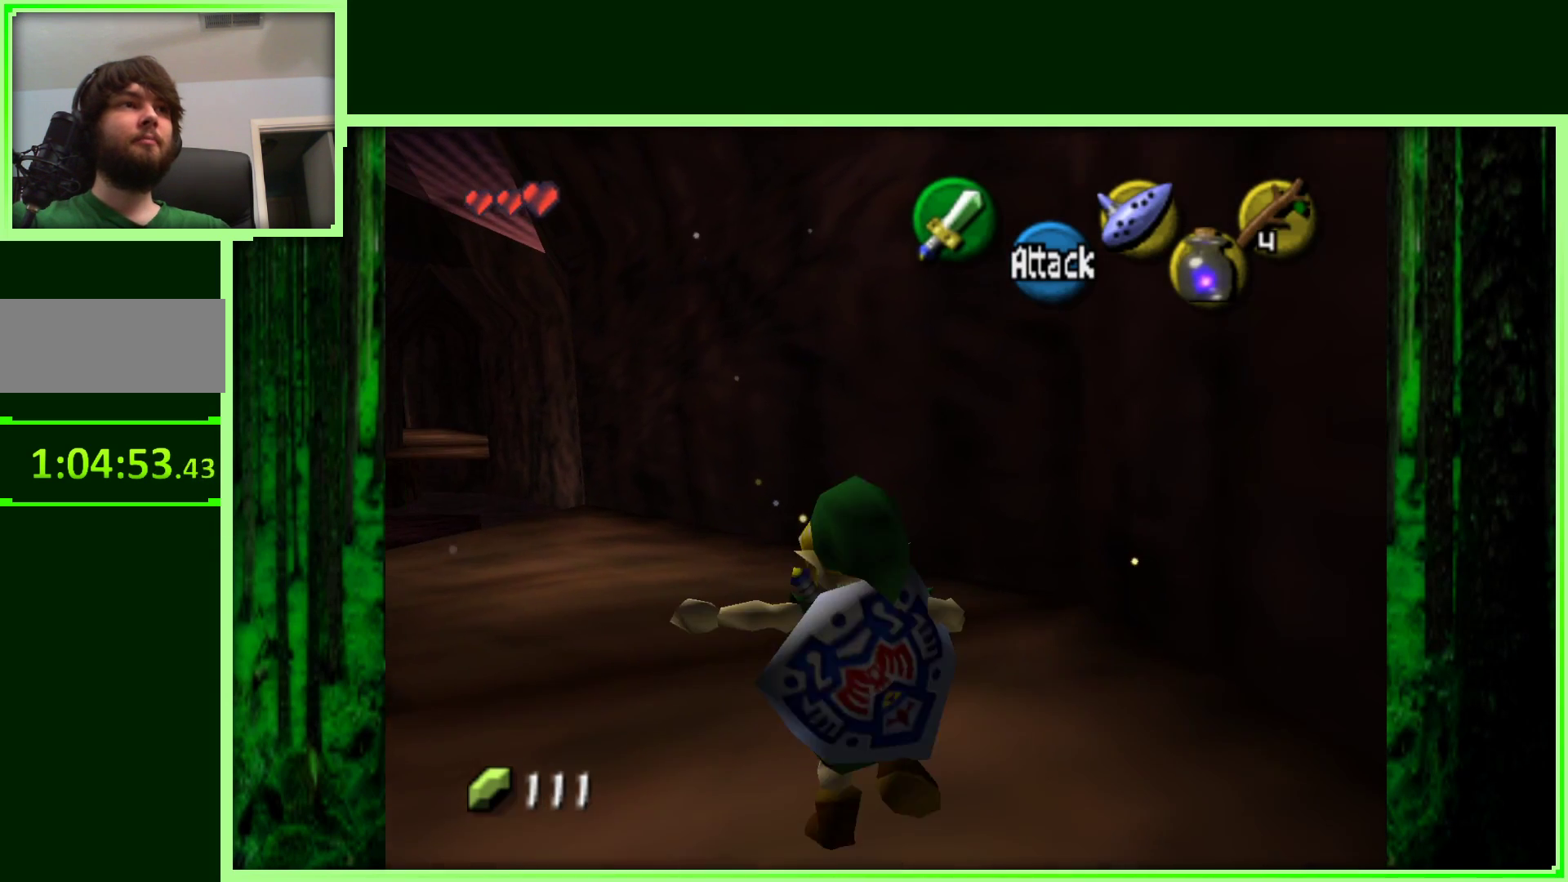
{"buttons": [], "left_stick": "up-left", "events": [[83, "A", "up"]]}
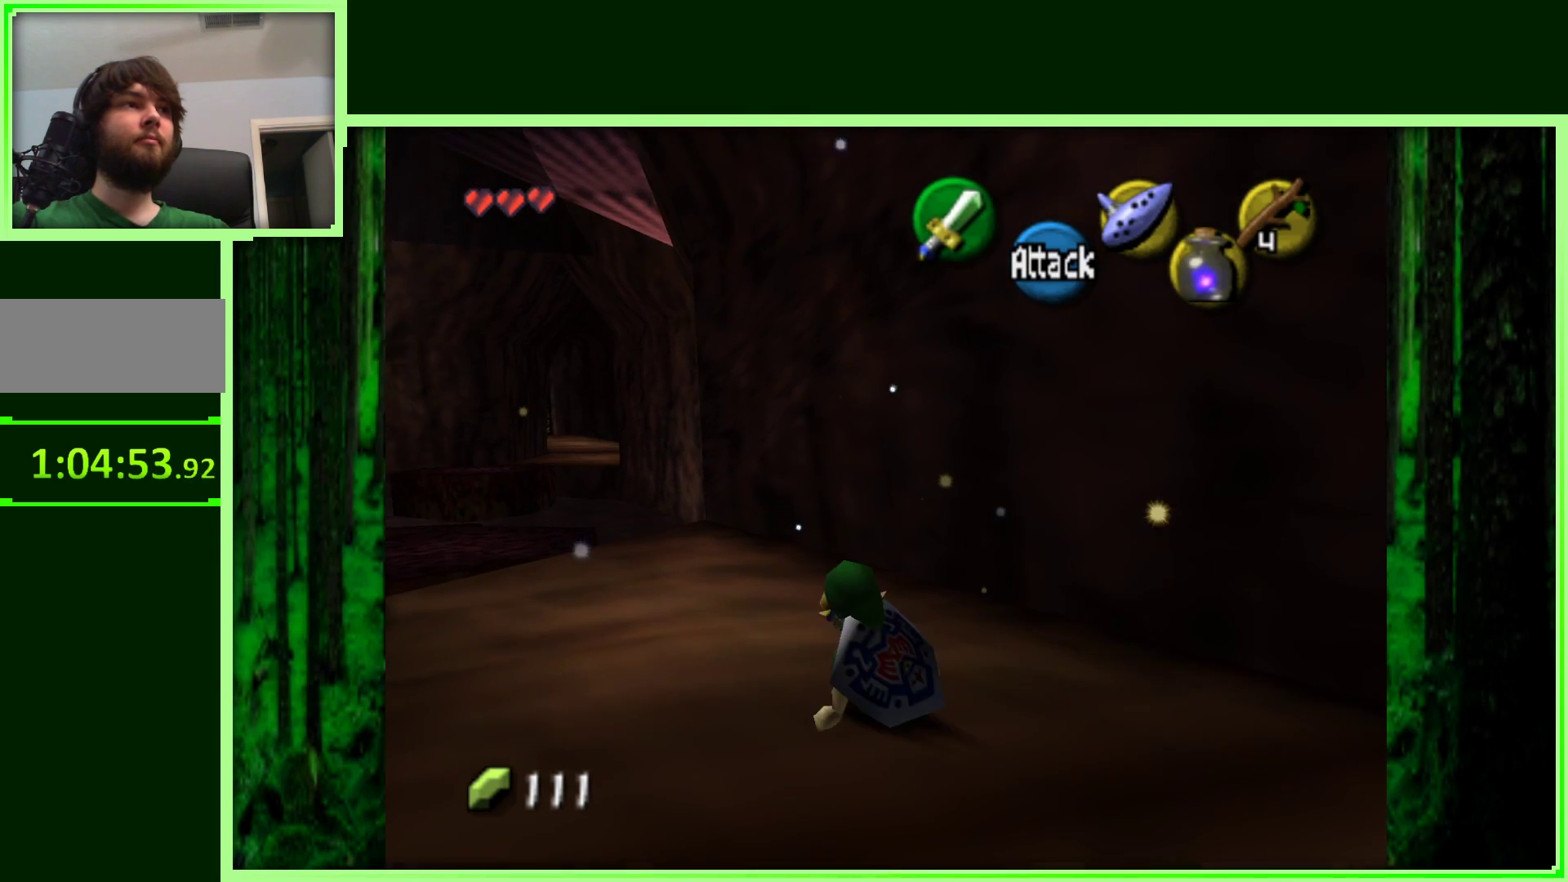
{"buttons": [], "left_stick": "up-left", "events": [[50, "Z", "down"], [250, "Z", "up"]]}
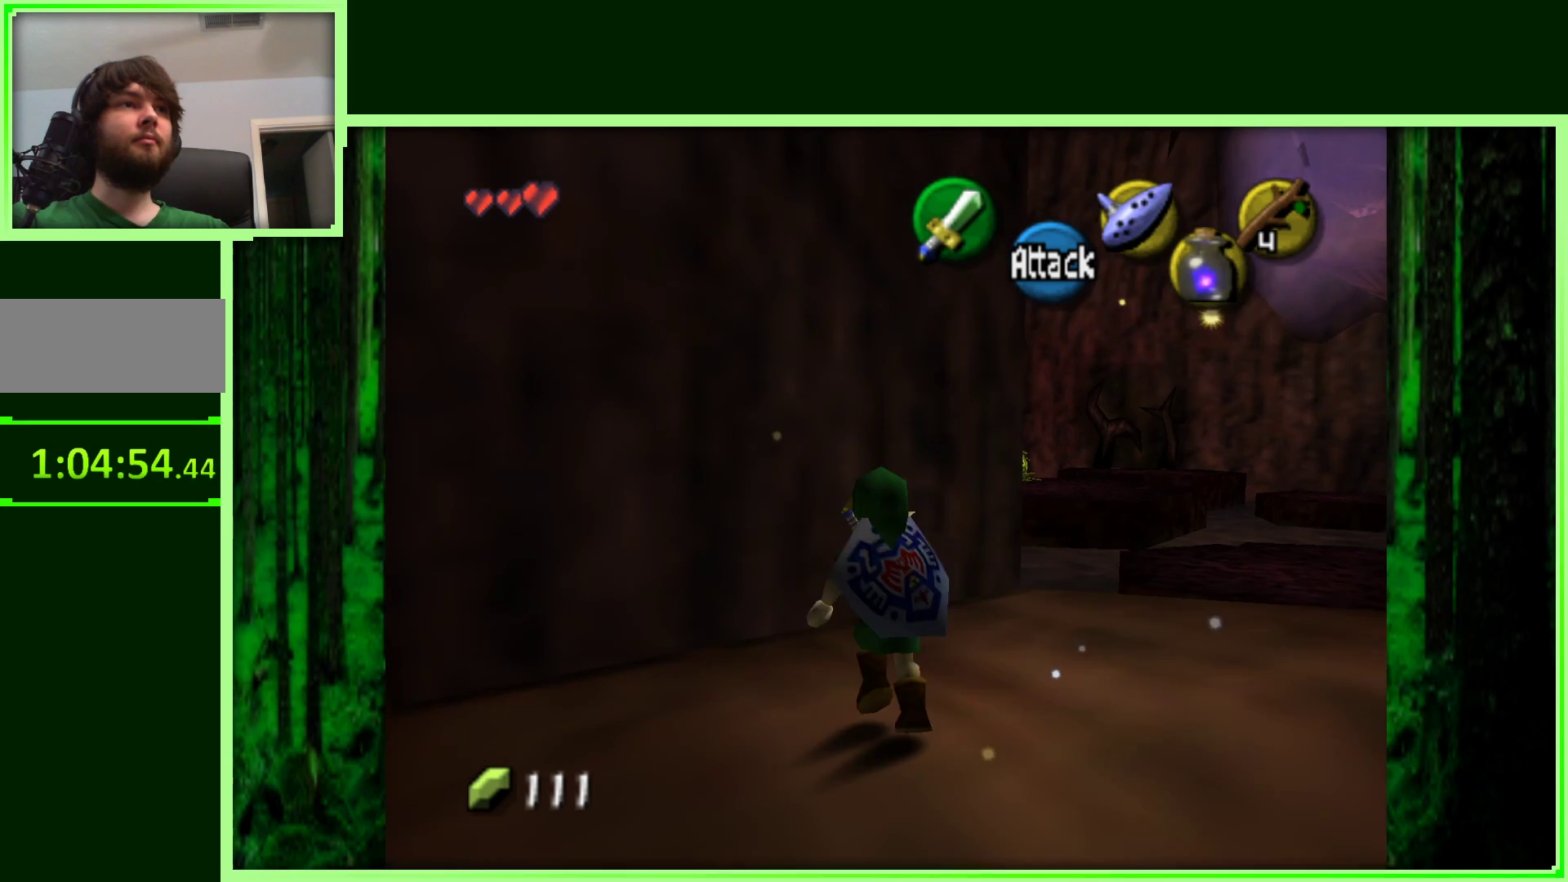
{"buttons": [], "left_stick": "up-right", "events": [[50, "left_stick", "up-right"]]}
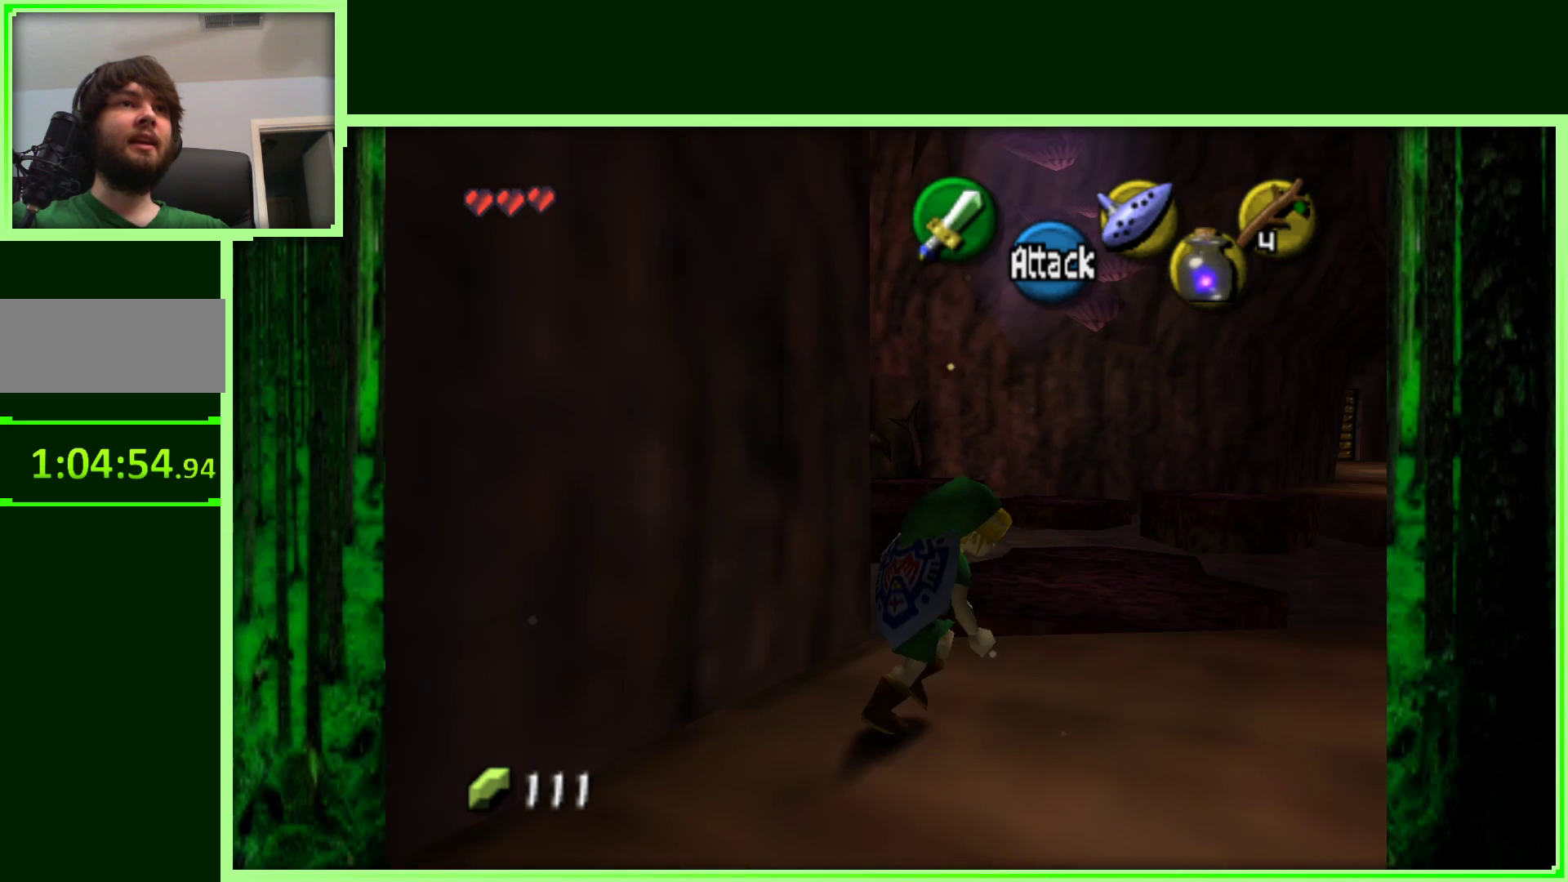
{"buttons": [], "left_stick": "up", "events": [[217, "left_stick", "up"]]}
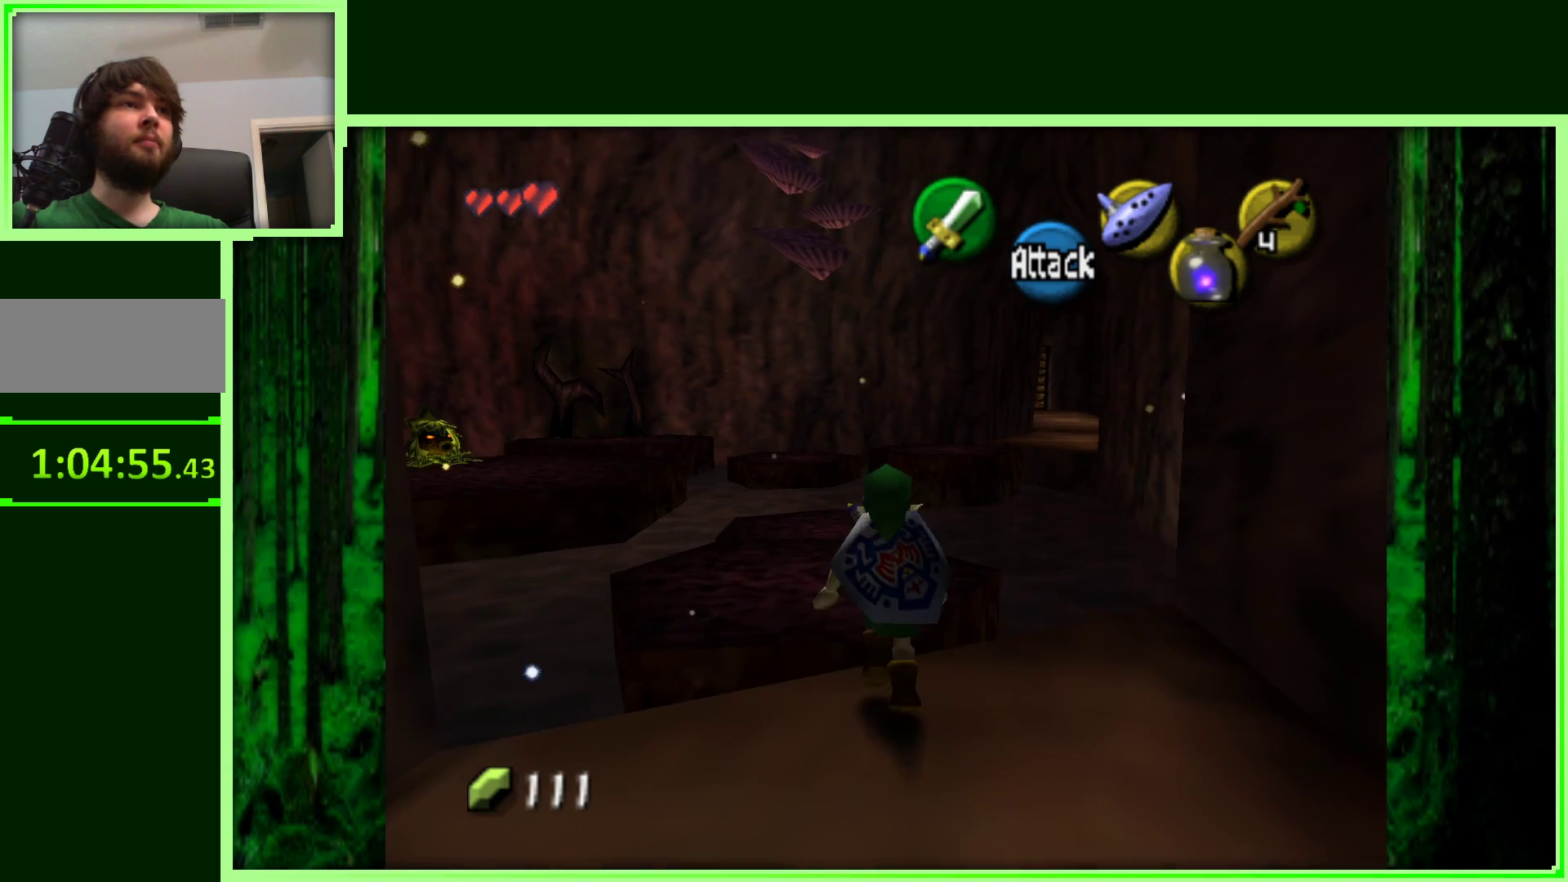
{"buttons": [], "left_stick": "down-left", "events": [[100, "left_stick", "up-left"], [500, "left_stick", "down-left"]]}